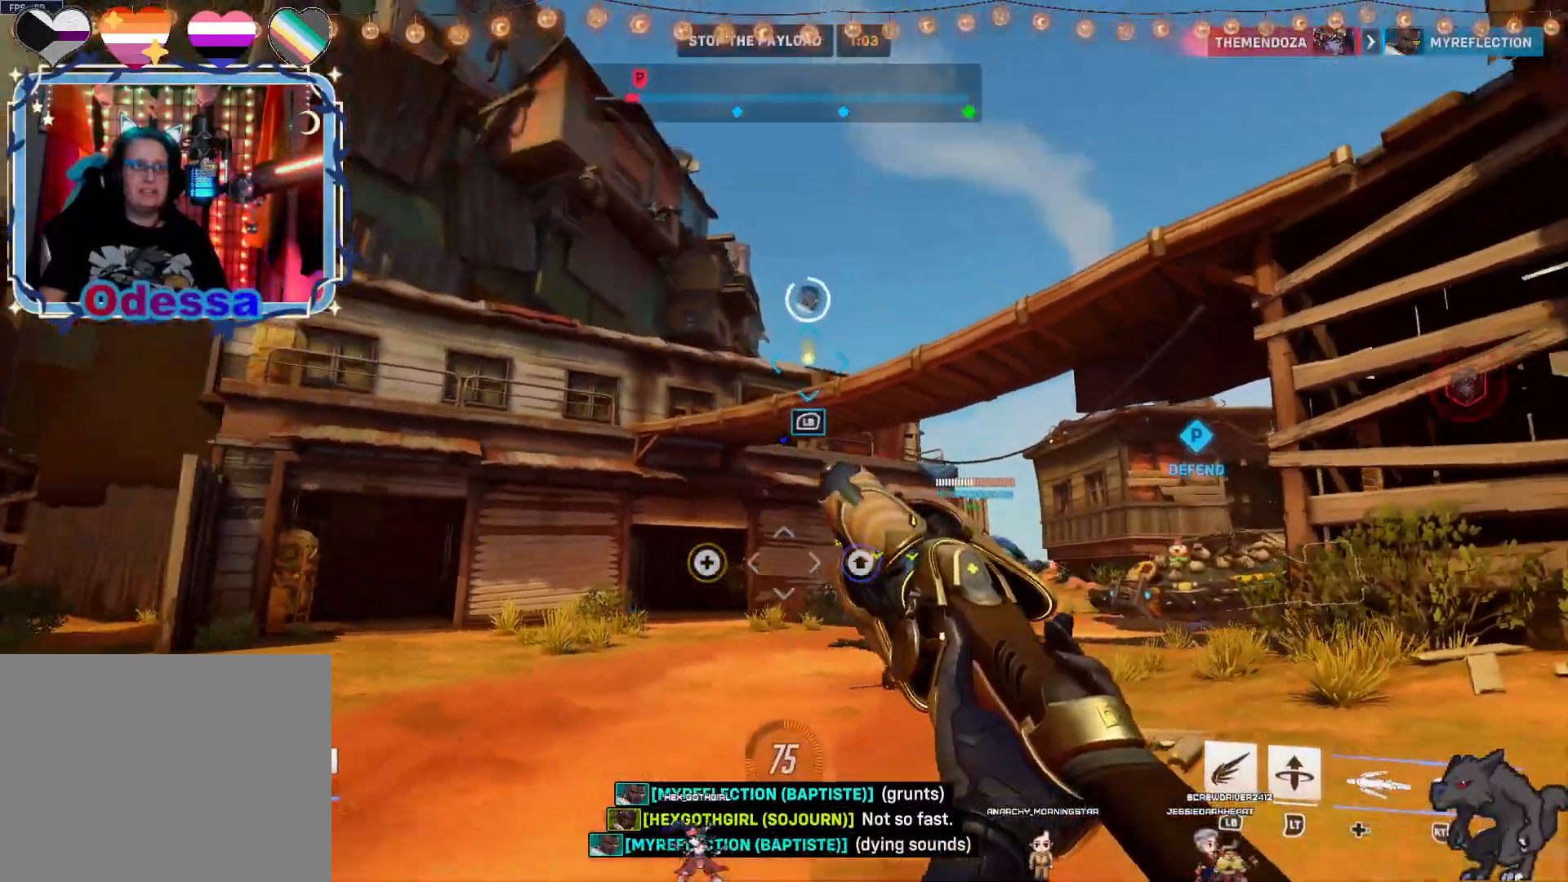
Gameplay with a controller (PlayStation layout); each line is a JSON object with the inputs held at the frame after it (dt_ms = milliseconds from this image to that frame). "events" lists button and stick changes between this image and that frame as [ms after this image, input, new state], when the widget could be followed in between.
{"dt_ms": 500, "buttons": ["R3"], "left_stick": "up", "right_stick": "up"}
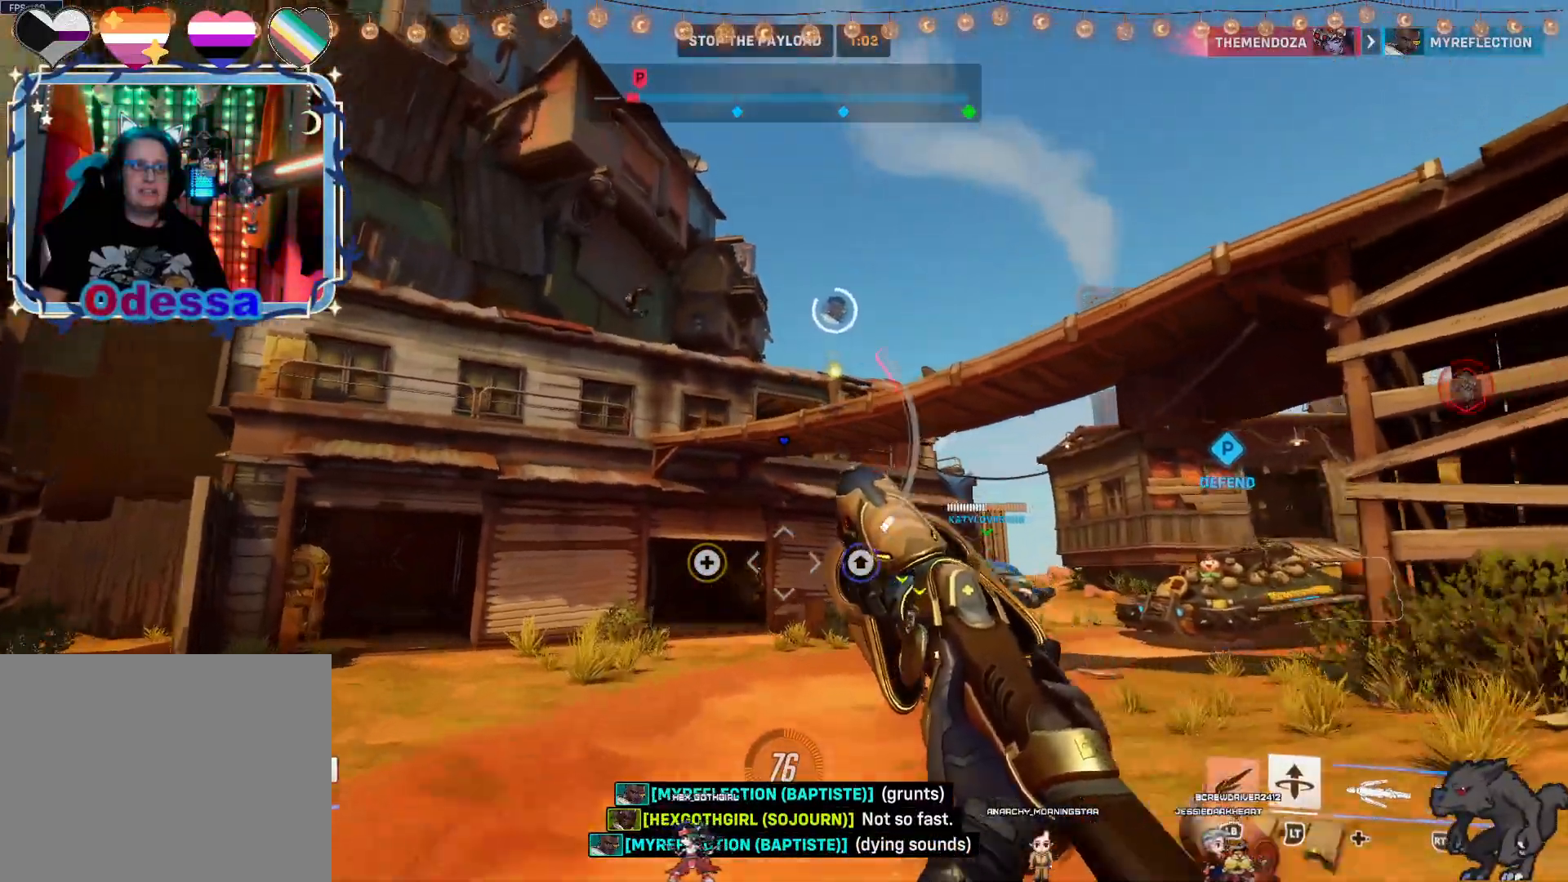
{"dt_ms": 500, "buttons": [], "left_stick": "up", "right_stick": "center", "events": [[133, "R3", "up"], [133, "right_stick", "center"]]}
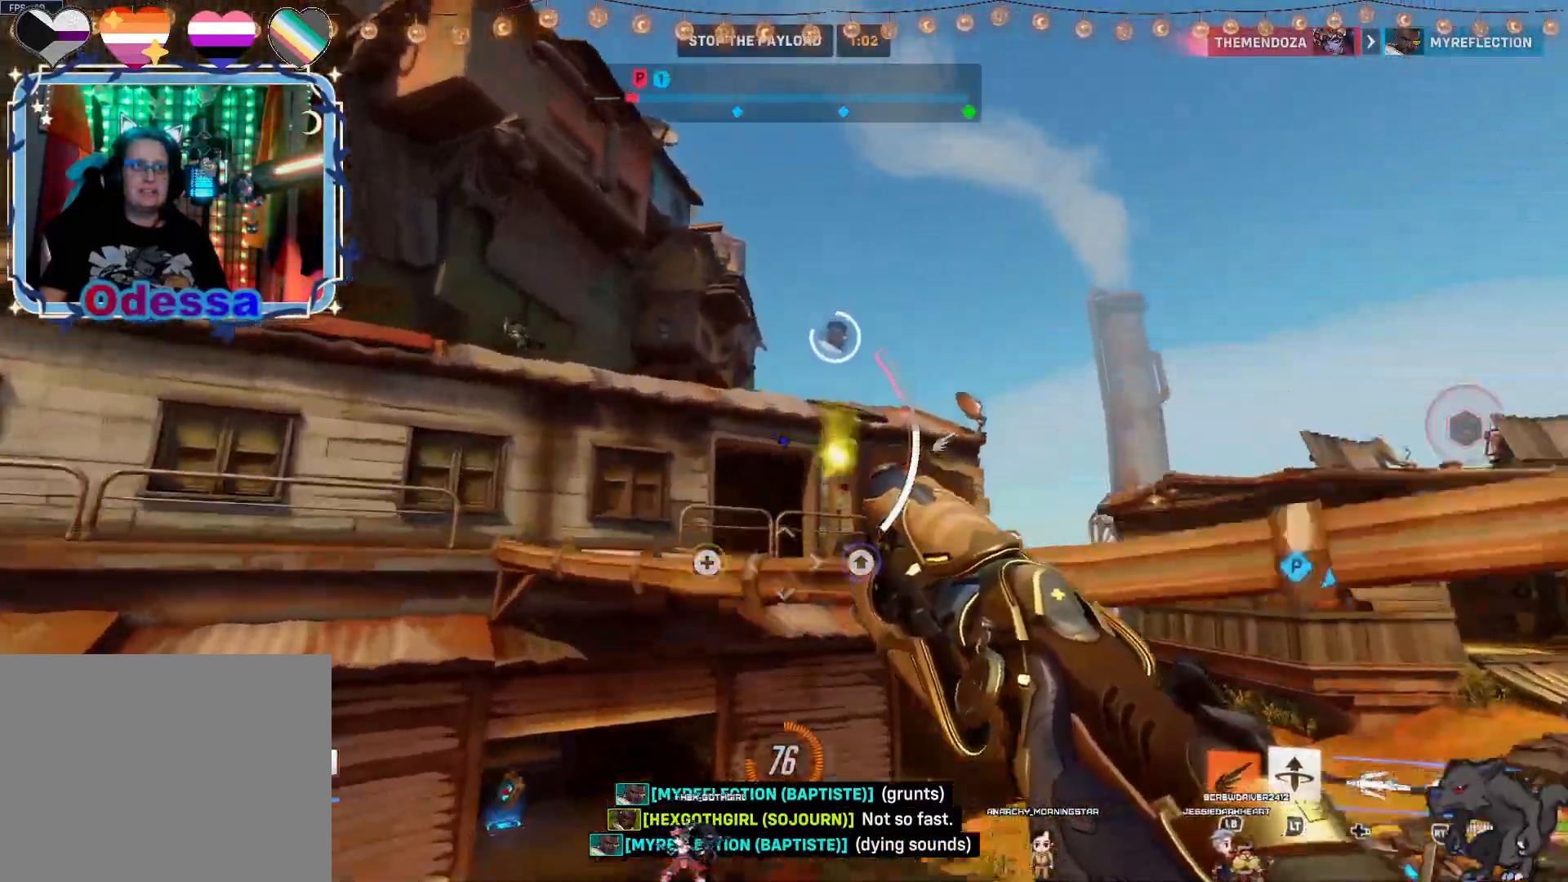
{"dt_ms": 500, "buttons": ["L2"], "left_stick": "up", "right_stick": "center"}
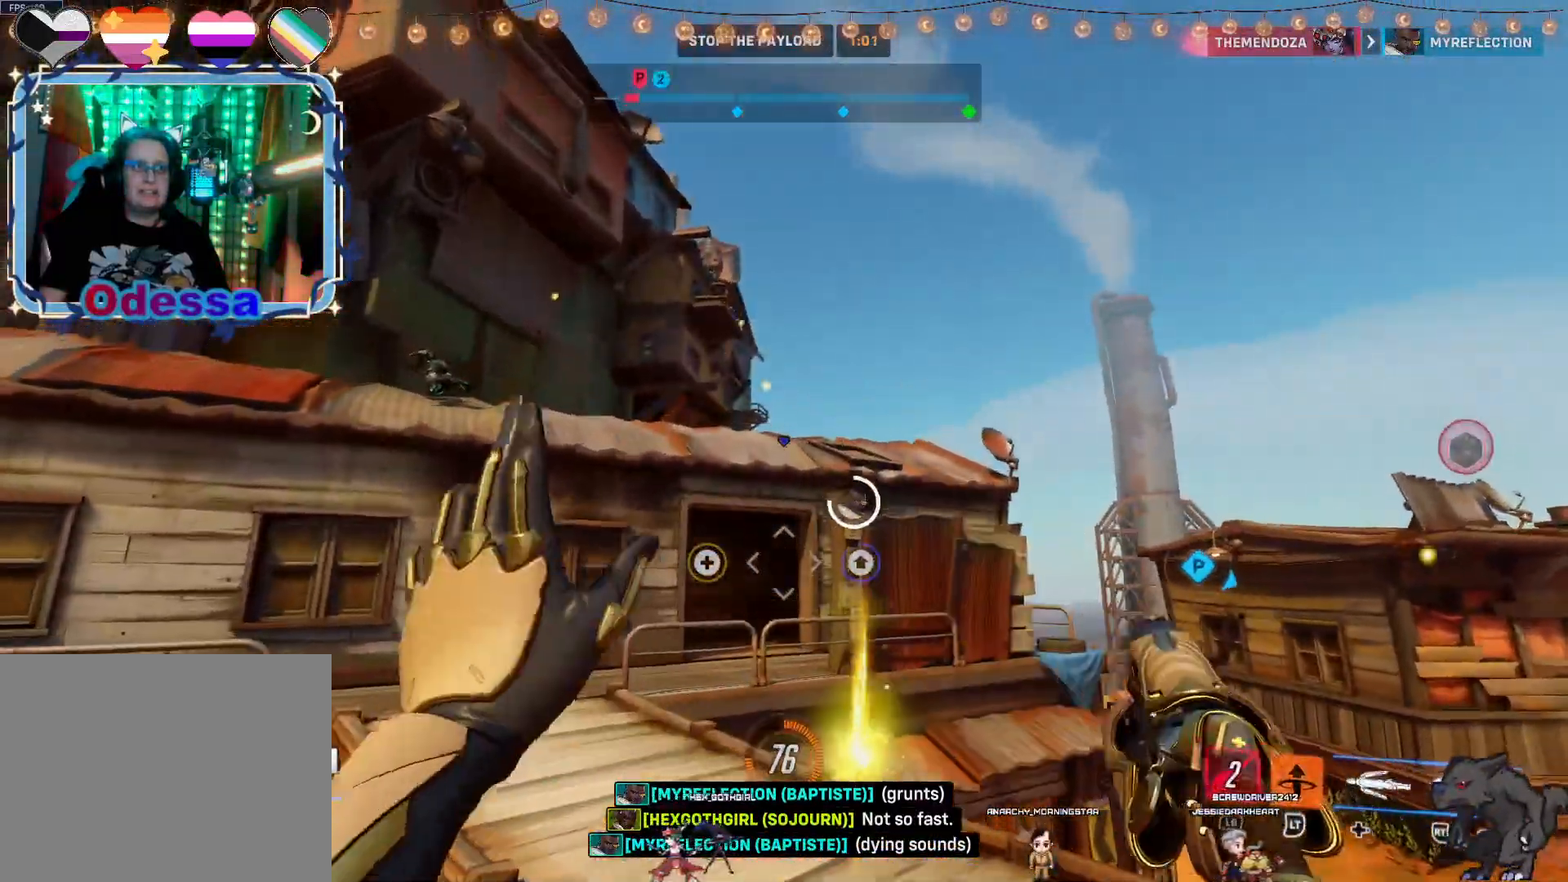
{"dt_ms": 500, "buttons": ["L2"], "left_stick": "left", "right_stick": "center", "events": [[83, "right_stick", "right"], [150, "left_stick", "left"], [383, "right_stick", "center"]]}
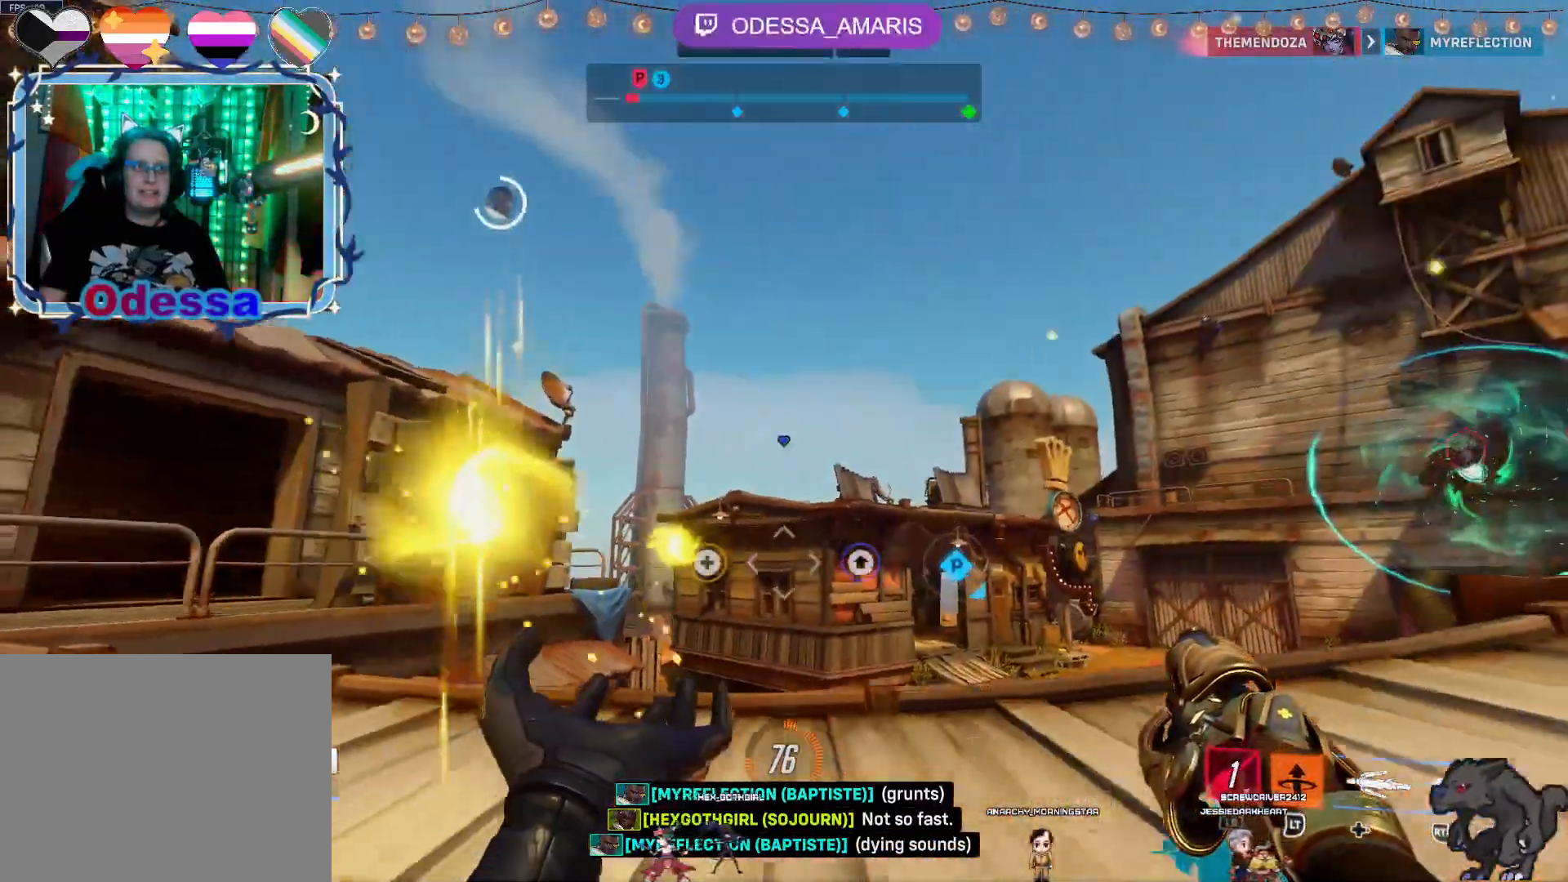
{"dt_ms": 1000, "buttons": ["L2"], "left_stick": "left", "right_stick": "center"}
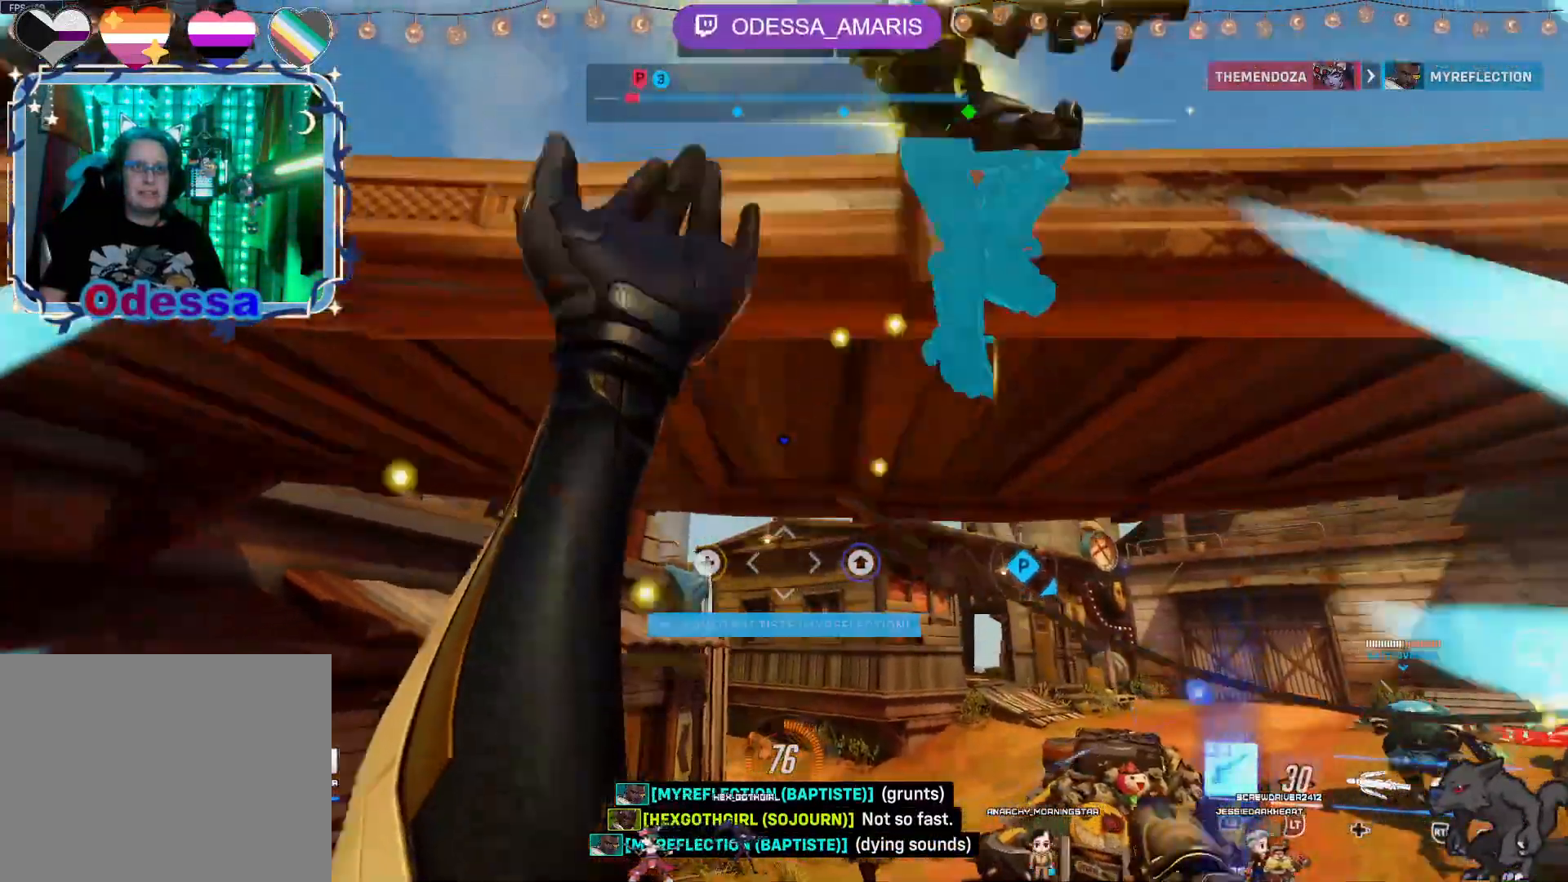
{"dt_ms": 500, "buttons": ["R3"], "left_stick": "down-right", "right_stick": "right", "events": [[100, "right_stick", "down-left"], [150, "R3", "down"], [183, "left_stick", "down"], [283, "R3", "up"], [283, "right_stick", "down-right"], [333, "R3", "down"], [350, "left_stick", "down-right"], [417, "L2", "up"], [500, "right_stick", "right"]]}
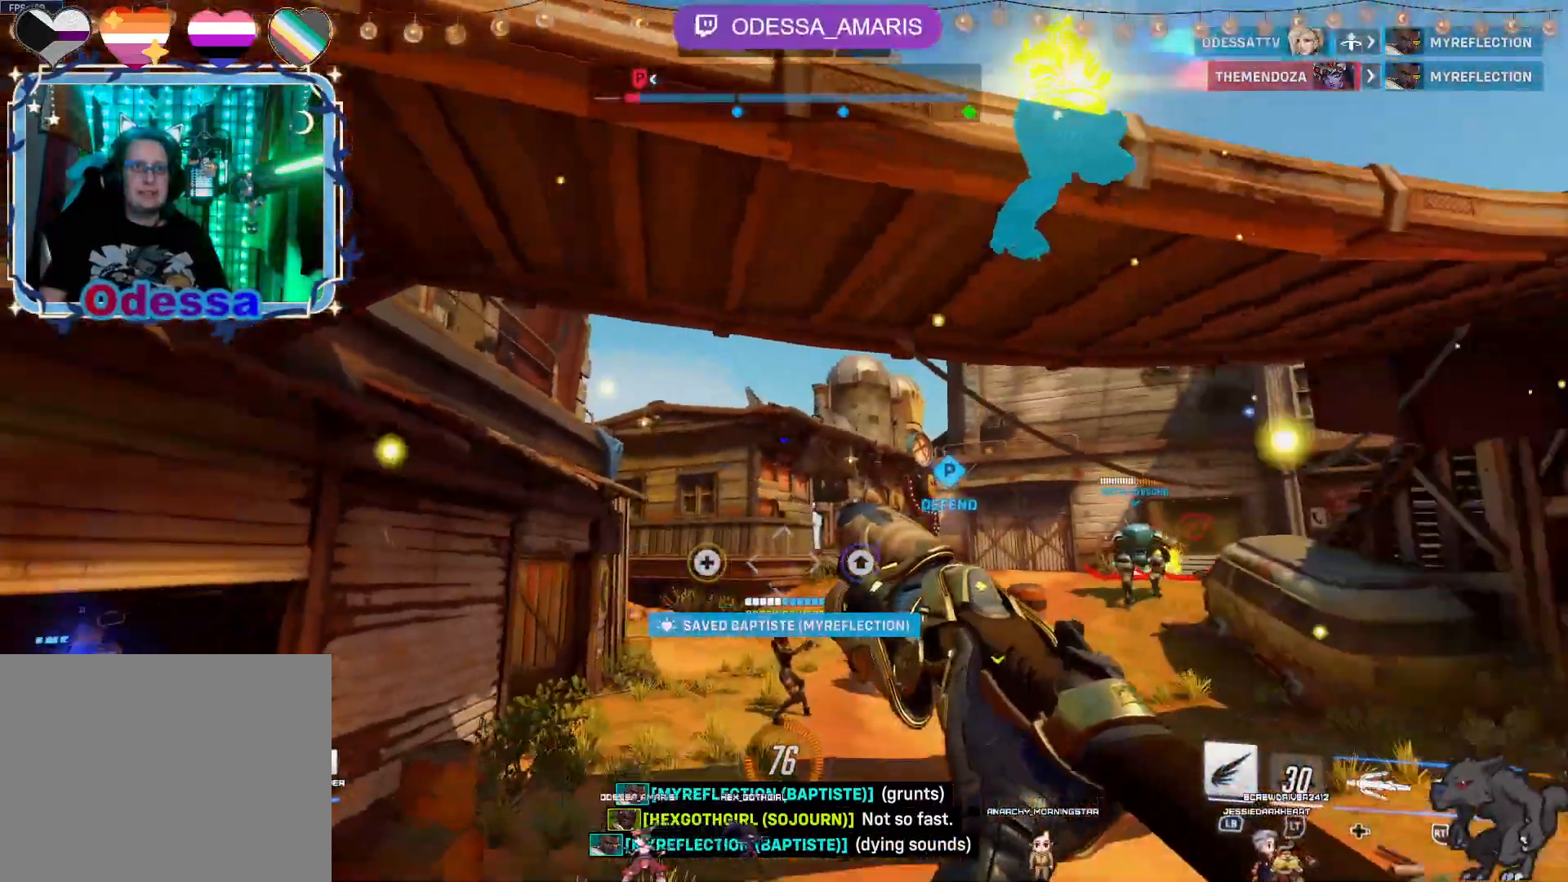
{"dt_ms": 500, "buttons": ["R2"], "left_stick": "right", "right_stick": "center", "events": [[33, "R2", "down"], [83, "R3", "up"], [133, "left_stick", "right"], [217, "right_stick", "center"]]}
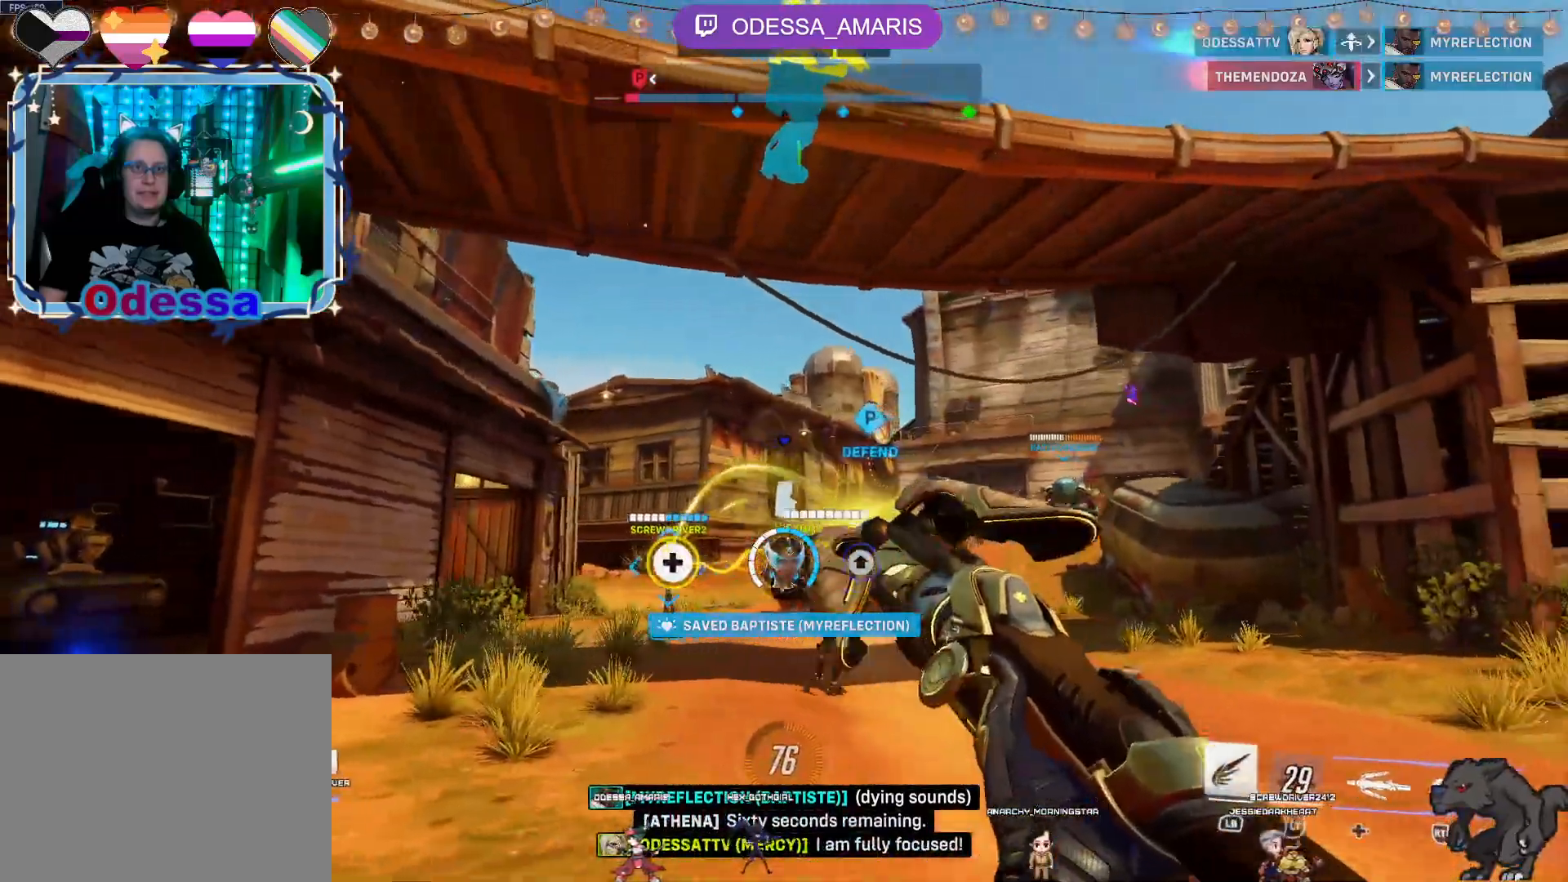
{"dt_ms": 500, "buttons": ["R2"], "left_stick": "right", "right_stick": "center", "events": [[267, "left_stick", "up-right"], [317, "right_stick", "left"], [383, "left_stick", "right"], [450, "right_stick", "center"]]}
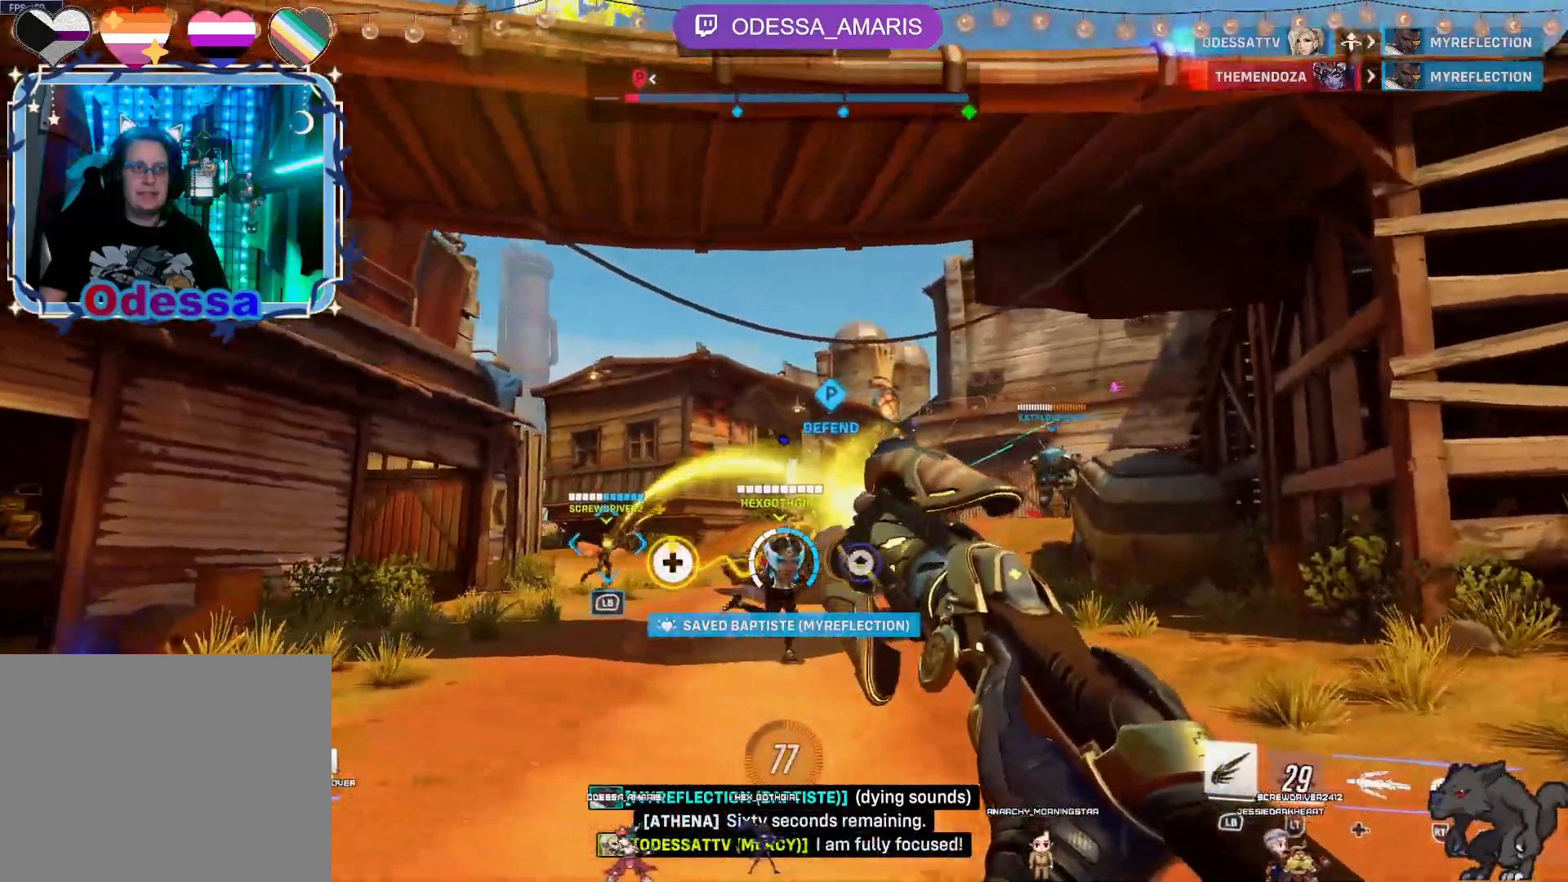
{"dt_ms": 500, "buttons": ["R2"], "left_stick": "down-right", "right_stick": "center", "events": [[67, "left_stick", "down-right"], [117, "CROSS", "down"], [233, "CROSS", "up"], [250, "left_stick", "right"], [450, "left_stick", "down-right"]]}
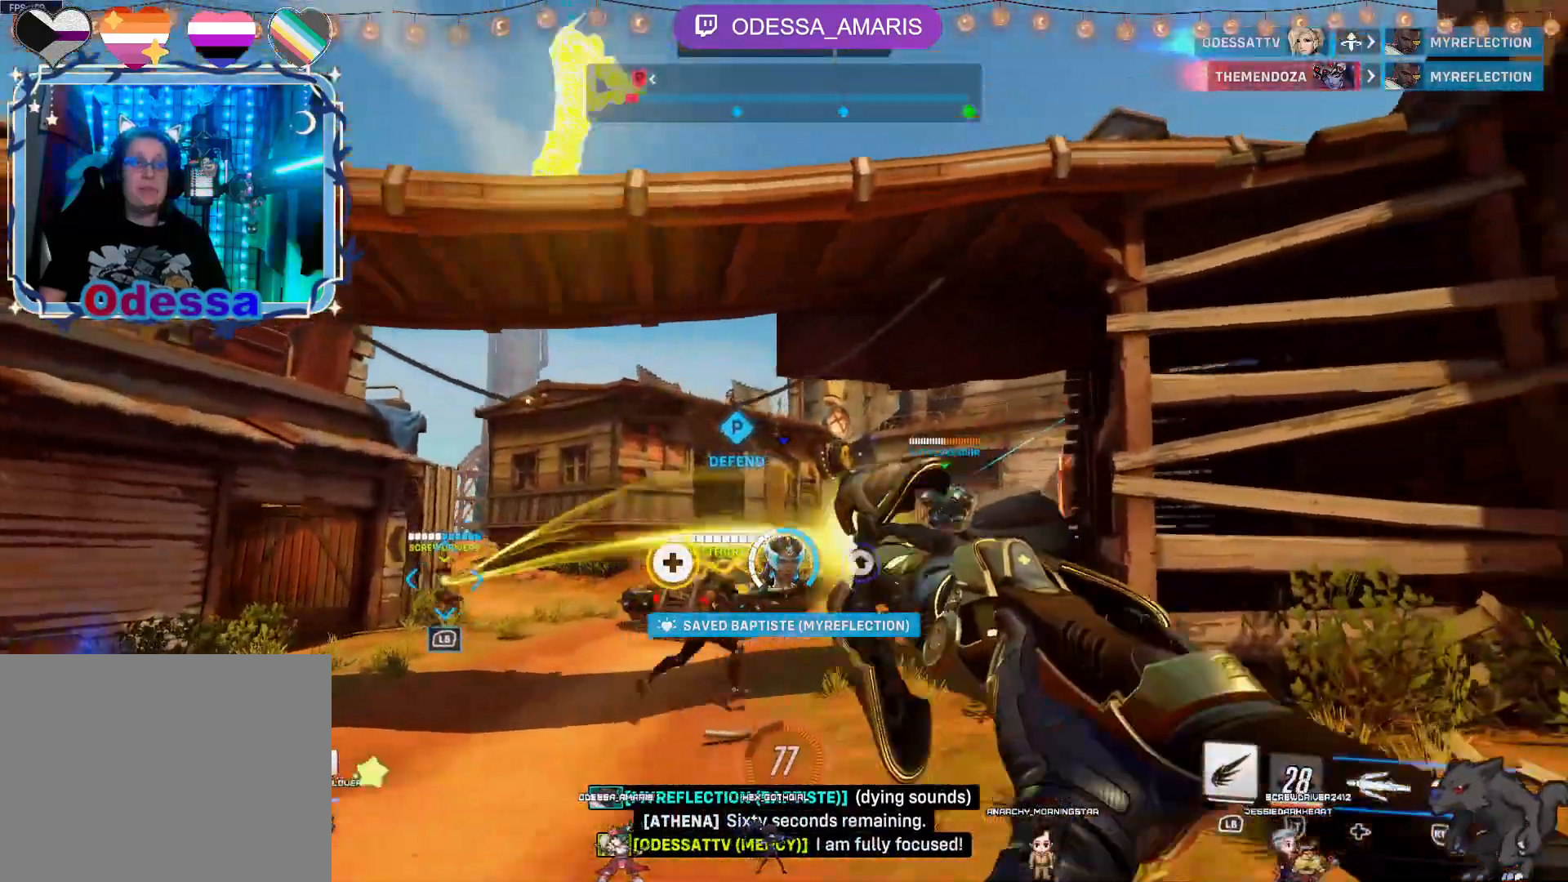
{"dt_ms": 500, "buttons": ["R2"], "left_stick": "up-left", "right_stick": "center", "events": [[183, "left_stick", "left"], [400, "left_stick", "up-left"]]}
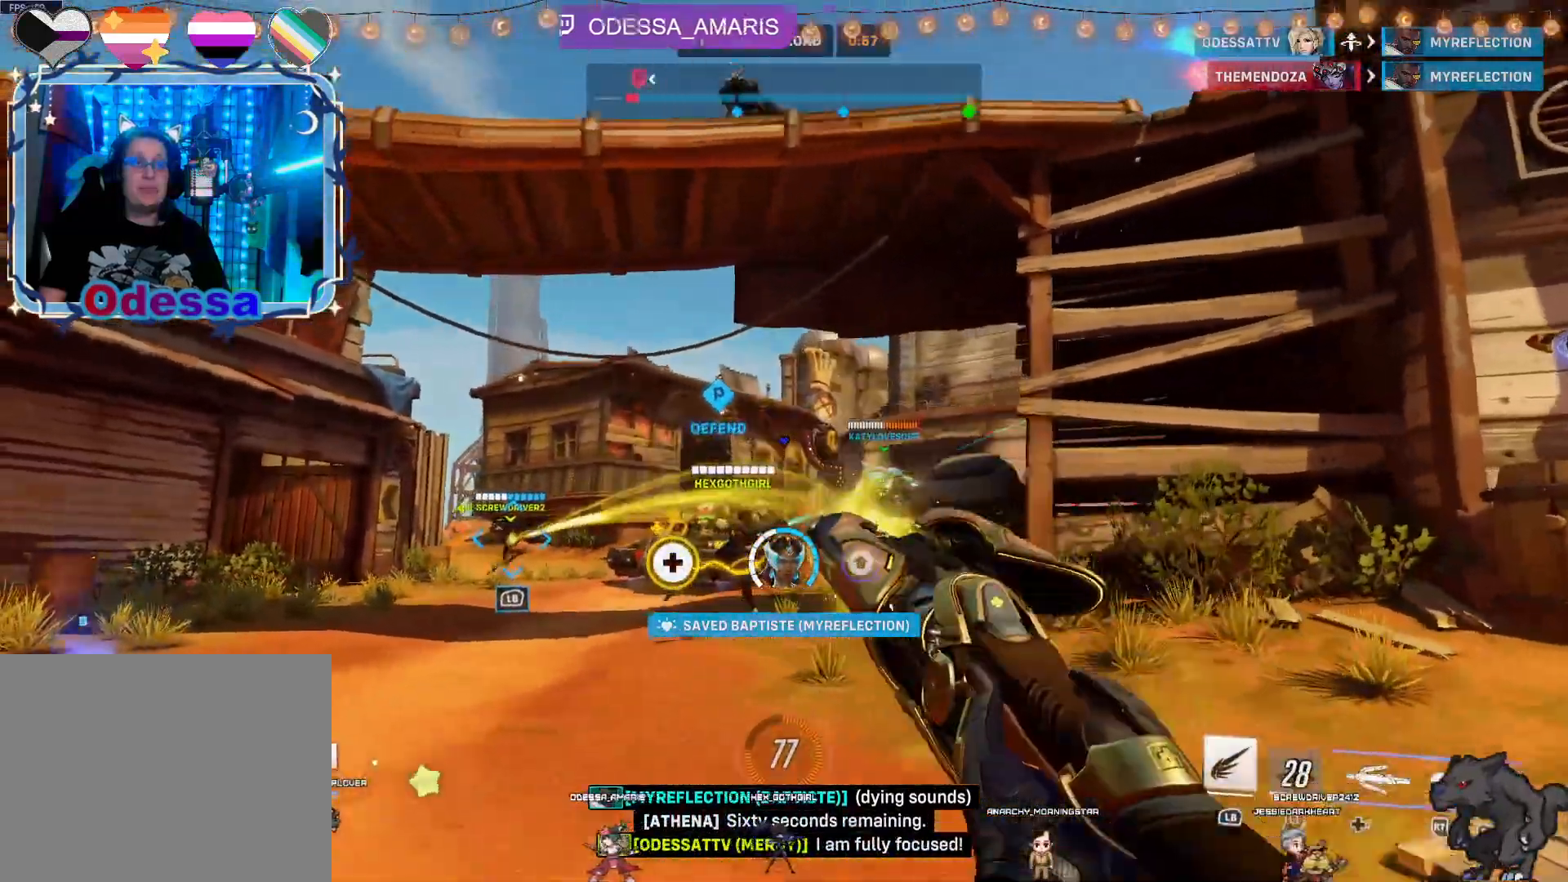
{"dt_ms": 500, "buttons": ["R2"], "left_stick": "up", "right_stick": "center", "events": [[33, "left_stick", "up"], [117, "R2", "up"], [433, "R2", "down"]]}
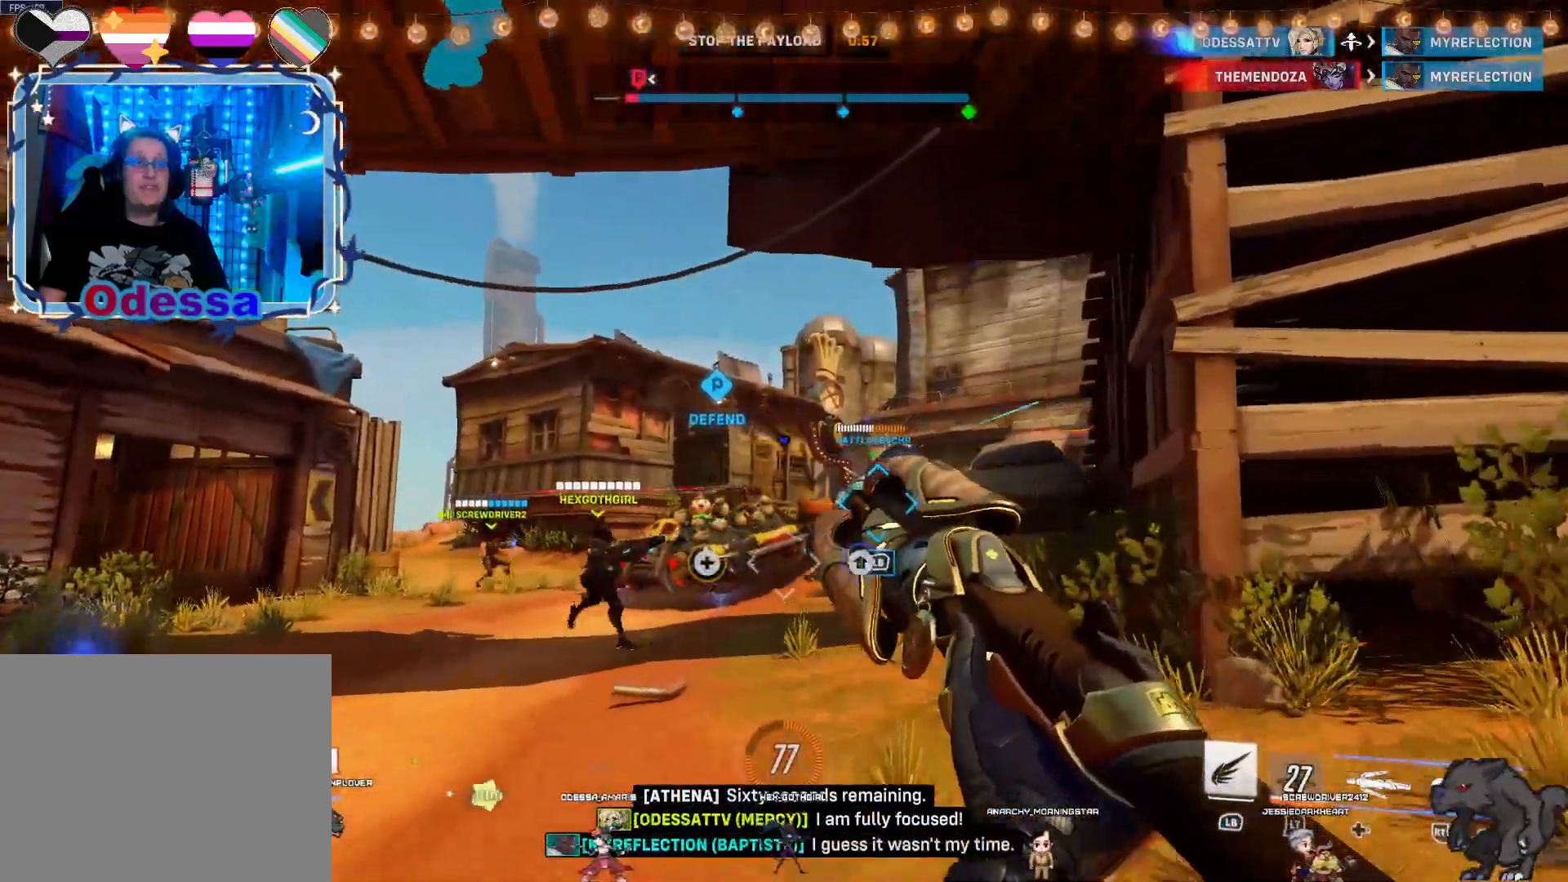
{"dt_ms": 500, "buttons": ["R2"], "left_stick": "up", "right_stick": "center", "events": [[183, "left_stick", "up-left"], [367, "left_stick", "up"]]}
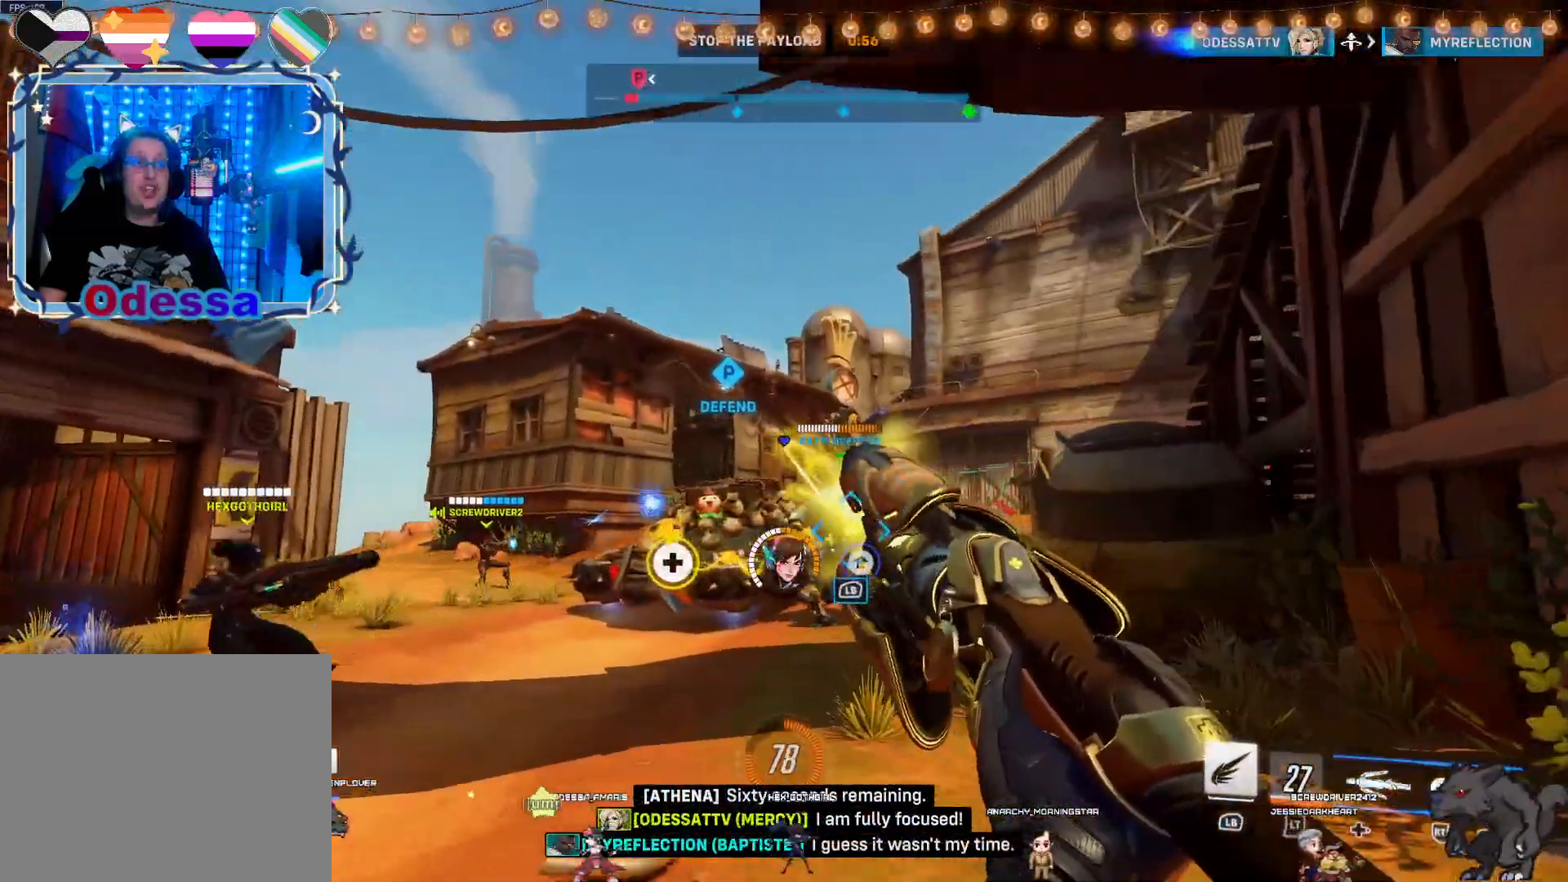
{"dt_ms": 500, "buttons": ["R2"], "left_stick": "down-right", "right_stick": "center", "events": [[433, "left_stick", "right"], [483, "left_stick", "down-right"]]}
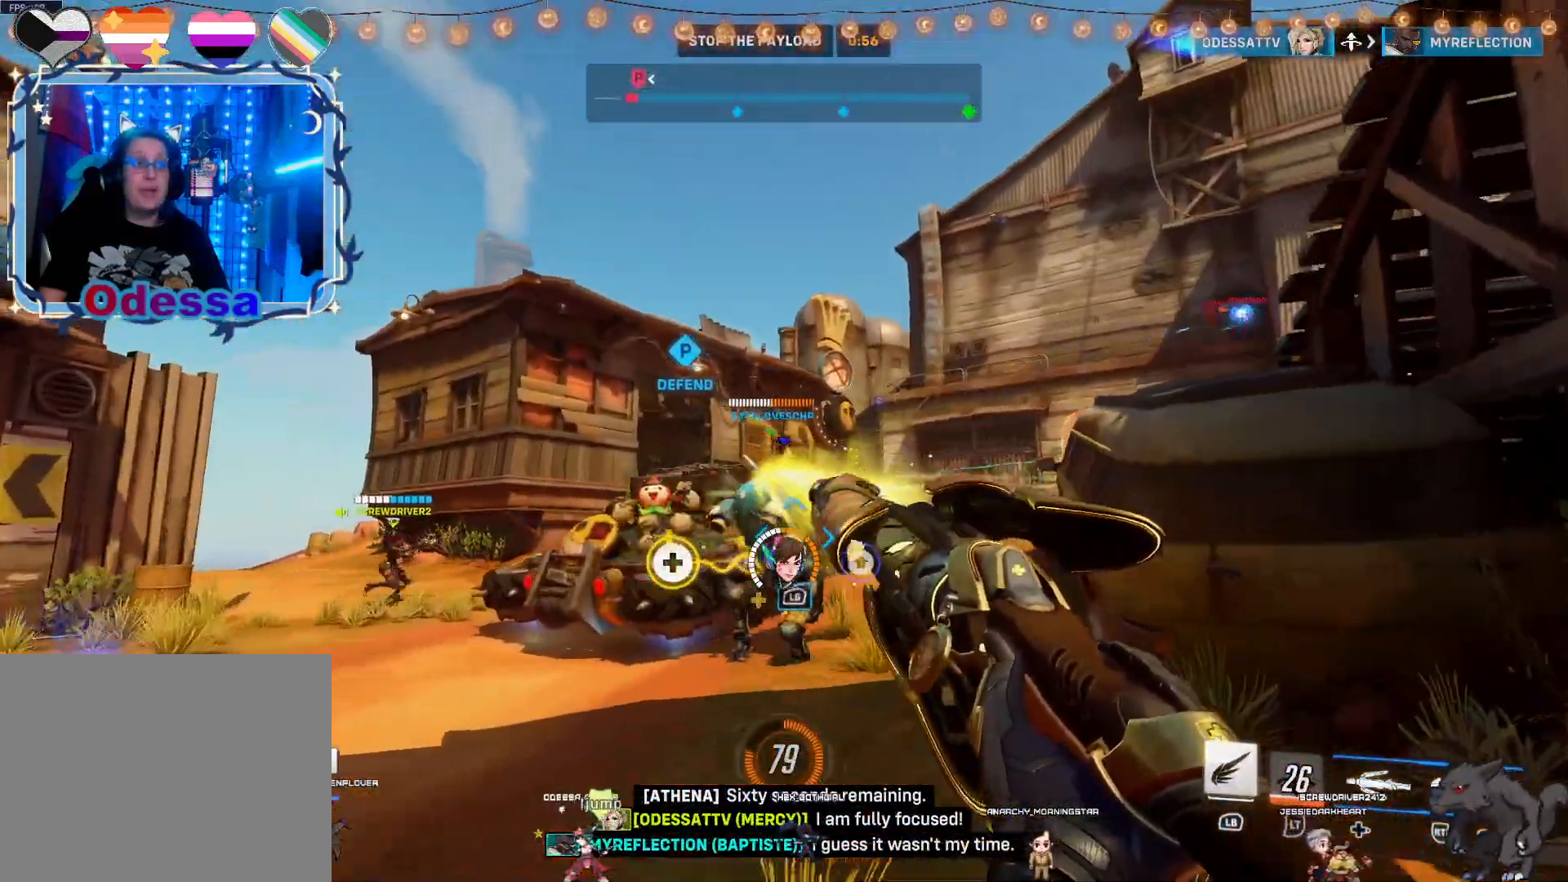
{"dt_ms": 500, "buttons": ["R2"], "left_stick": "down-right", "right_stick": "center", "events": []}
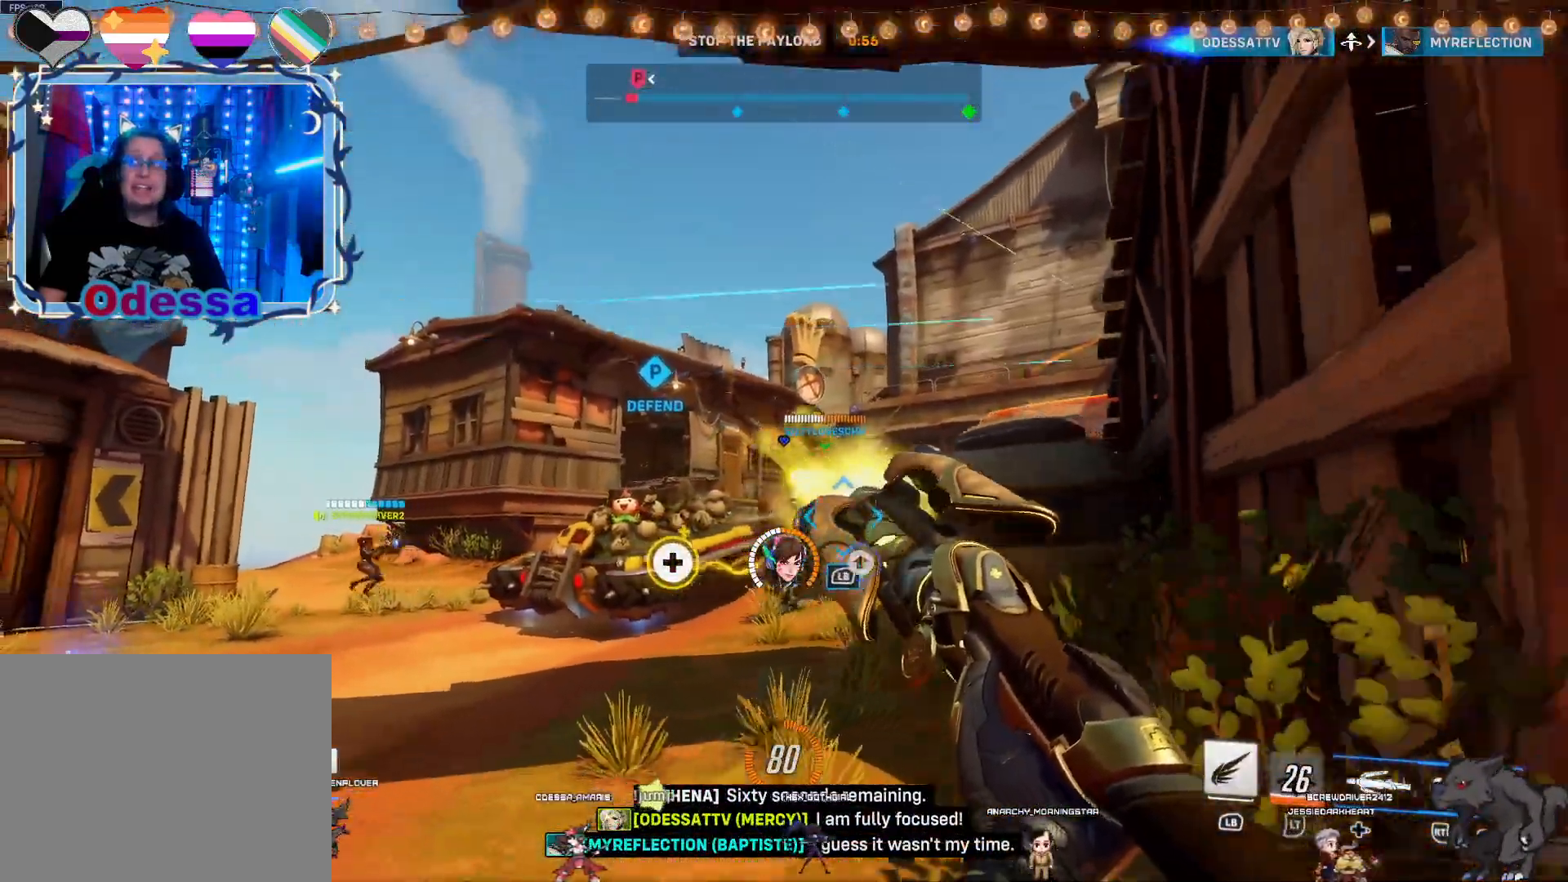
{"dt_ms": 500, "buttons": ["R2"], "left_stick": "down", "right_stick": "center", "events": [[183, "CROSS", "down"], [283, "CROSS", "up"], [283, "left_stick", "down"]]}
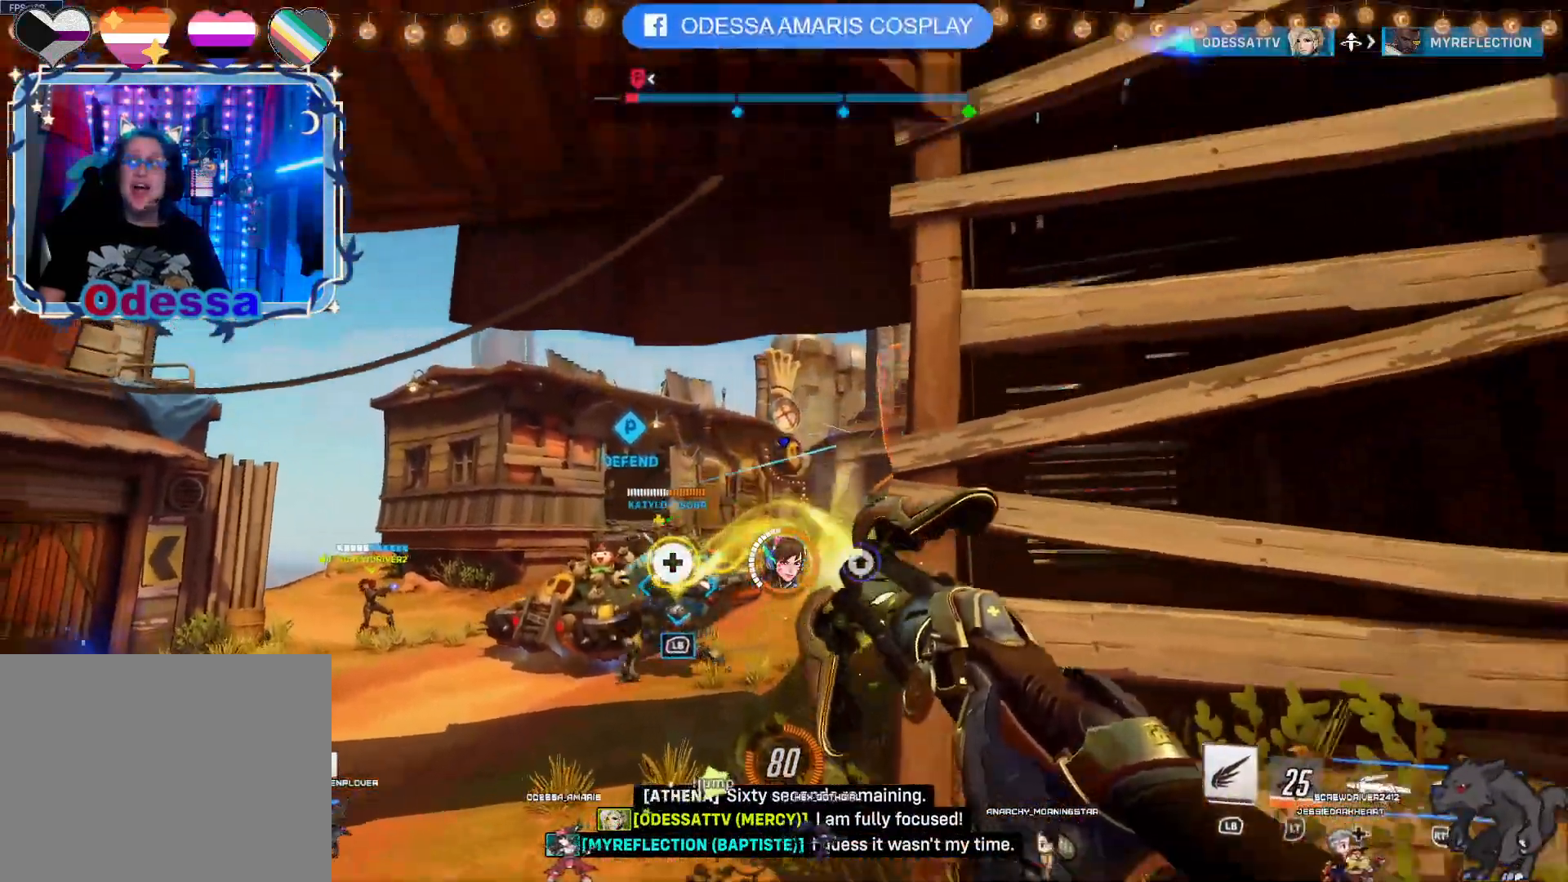
{"dt_ms": 500, "buttons": ["R2"], "left_stick": "down", "right_stick": "center", "events": [[67, "right_stick", "left"], [200, "right_stick", "center"]]}
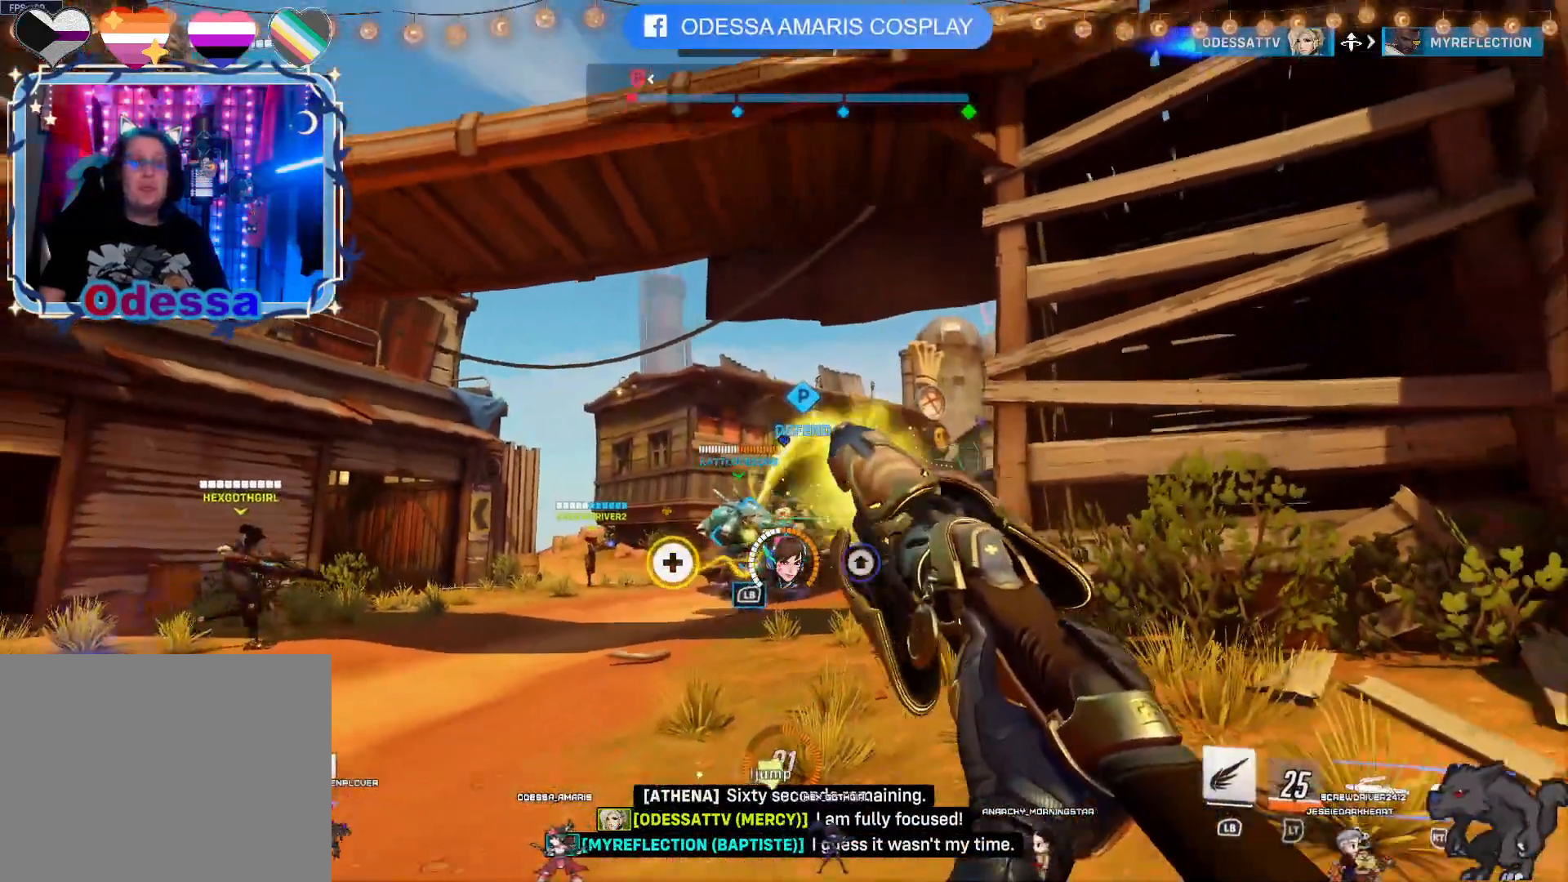
{"dt_ms": 500, "buttons": ["R2"], "left_stick": "left", "right_stick": "center", "events": [[100, "right_stick", "left"], [217, "left_stick", "left"], [233, "right_stick", "center"]]}
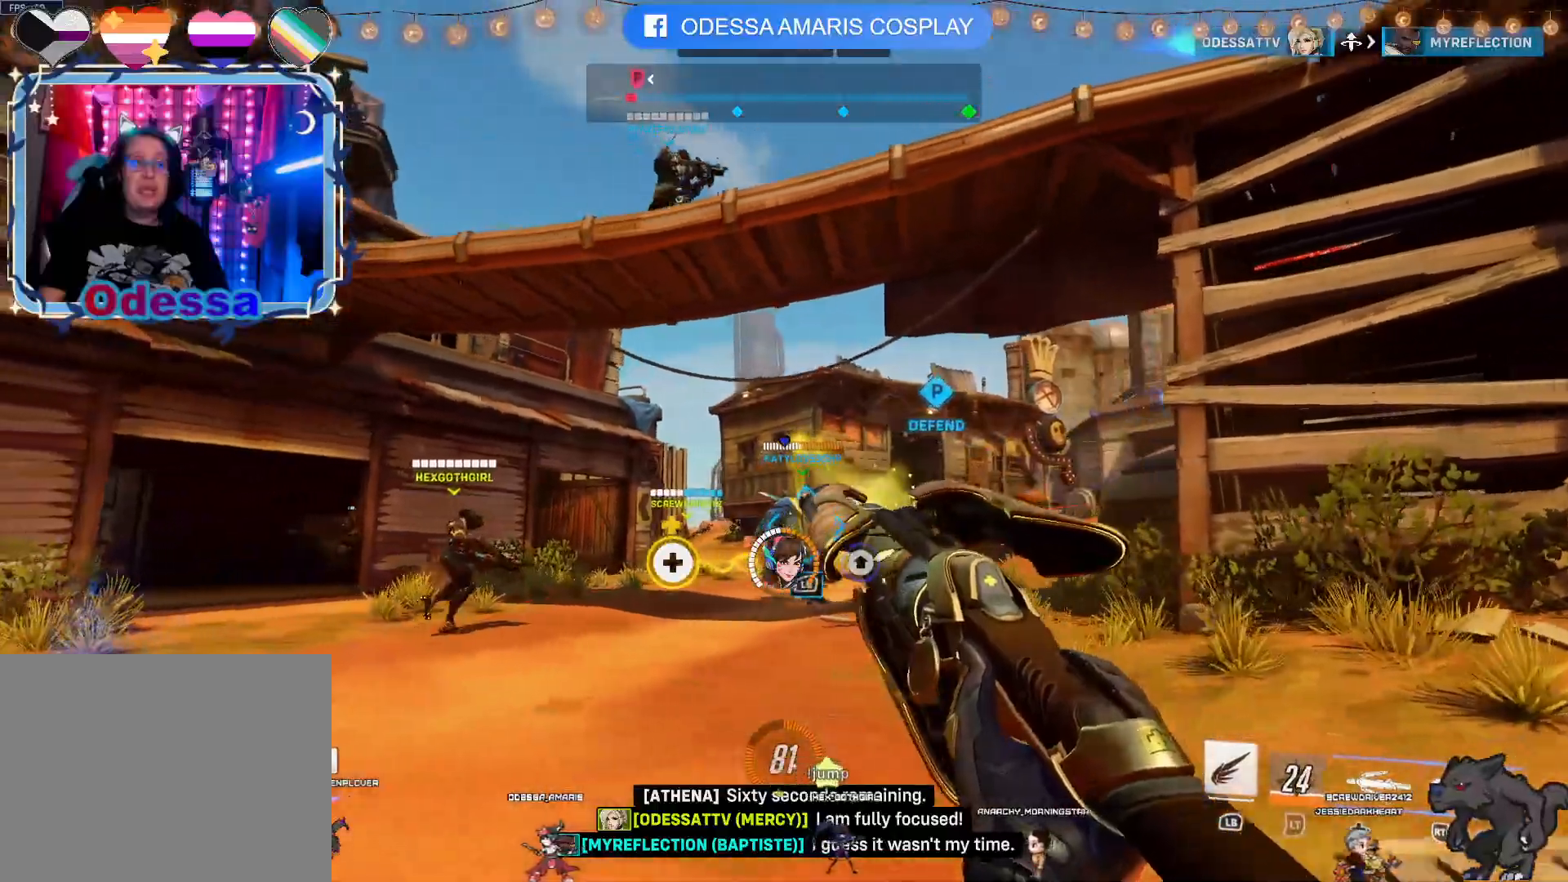
{"dt_ms": 500, "buttons": [], "left_stick": "up", "right_stick": "down-left", "events": [[383, "left_stick", "up-left"], [483, "R2", "up"], [483, "left_stick", "up"], [483, "right_stick", "down-left"]]}
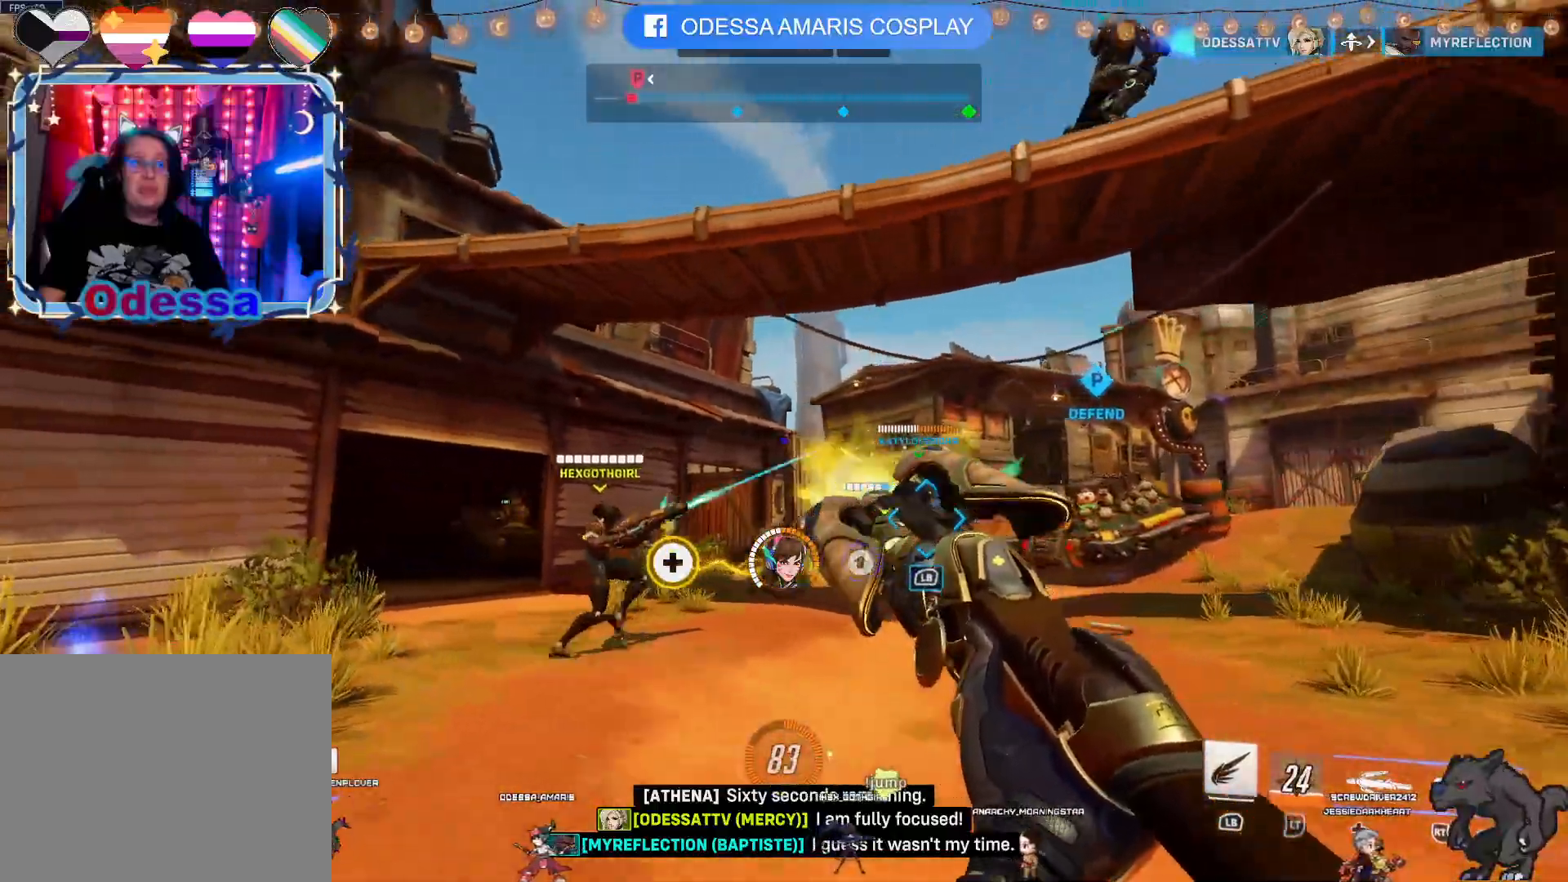
{"dt_ms": 500, "buttons": ["R2"], "left_stick": "right", "right_stick": "center", "events": [[117, "R2", "down"], [117, "right_stick", "center"], [150, "left_stick", "up-right"], [383, "left_stick", "right"]]}
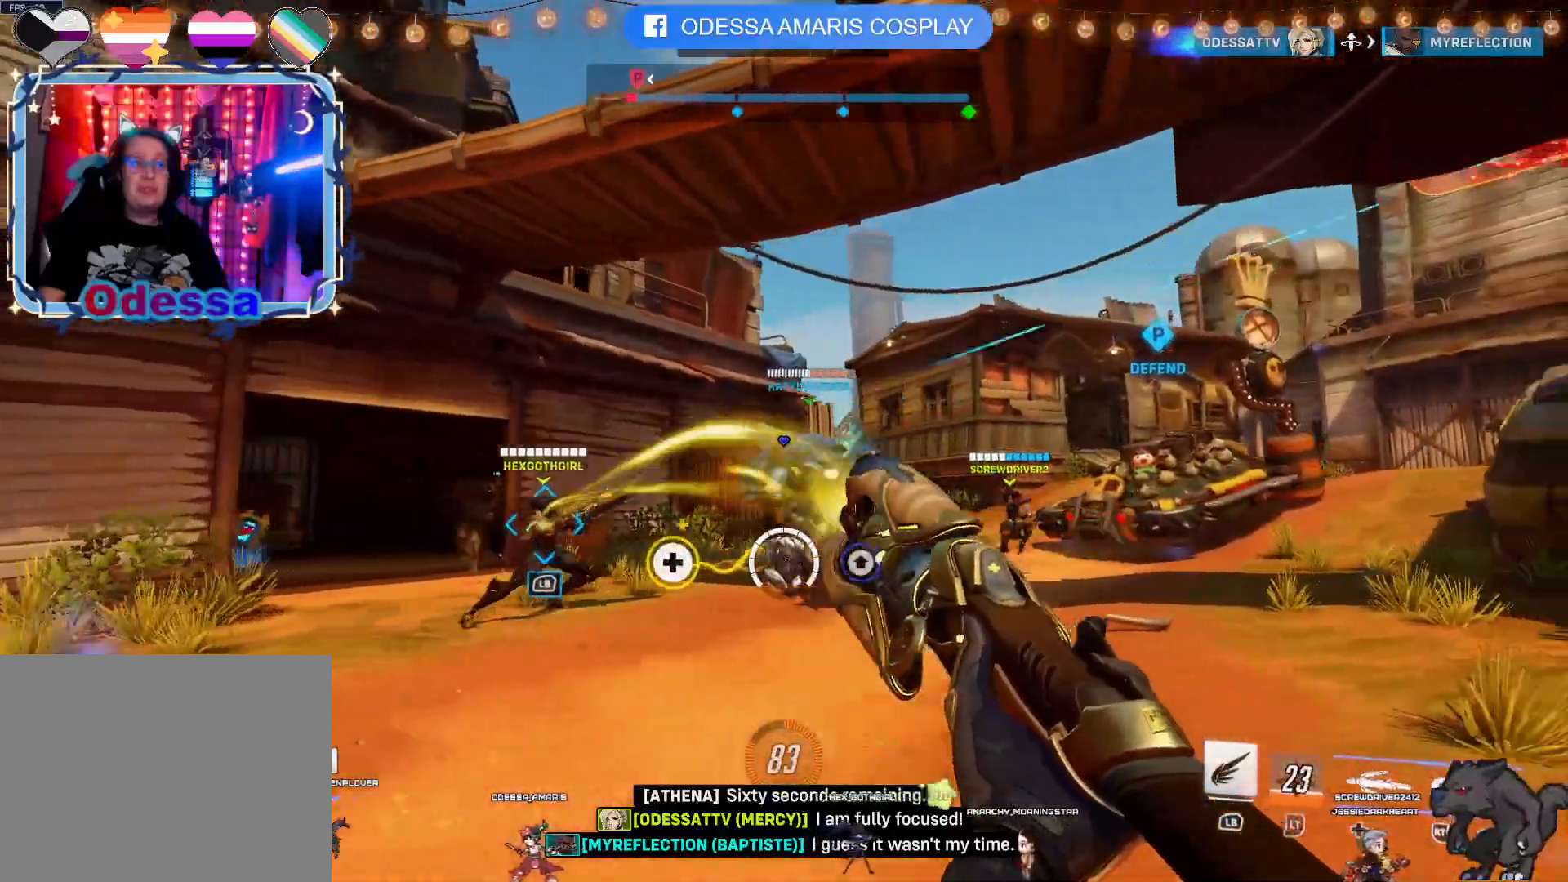
{"dt_ms": 500, "buttons": ["R2"], "left_stick": "down-left", "right_stick": "center", "events": [[83, "left_stick", "up-right"], [383, "R2", "up"], [383, "left_stick", "up-left"], [467, "left_stick", "down-left"], [483, "R2", "down"]]}
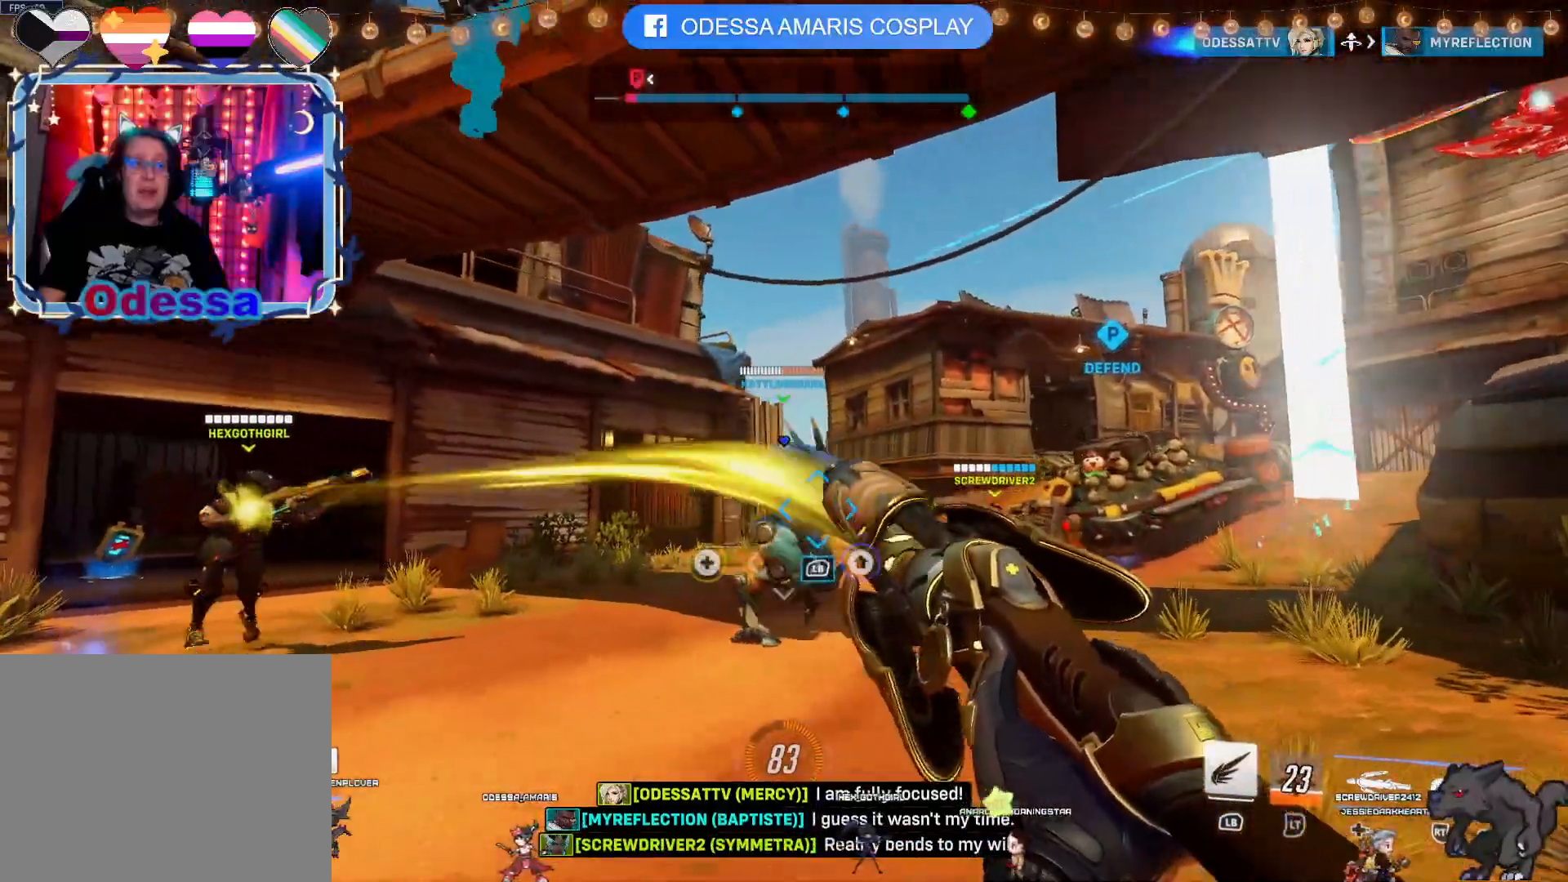
{"dt_ms": 500, "buttons": ["R2"], "left_stick": "down-right", "right_stick": "center", "events": [[100, "left_stick", "down"], [233, "left_stick", "down-right"]]}
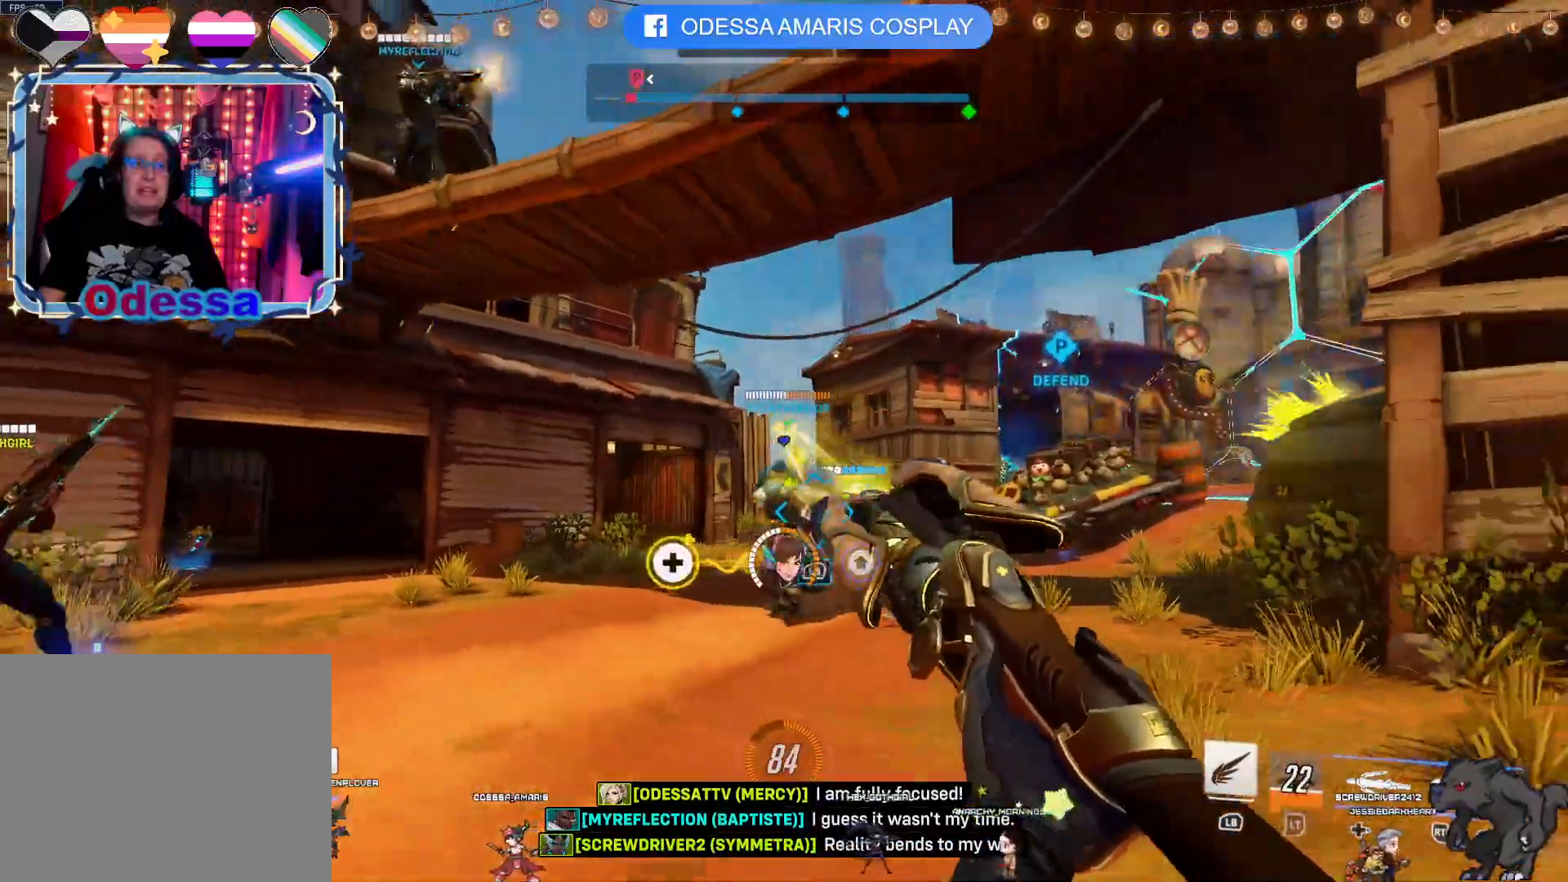
{"dt_ms": 500, "buttons": ["R2"], "left_stick": "left", "right_stick": "center", "events": [[133, "left_stick", "down"], [317, "left_stick", "left"]]}
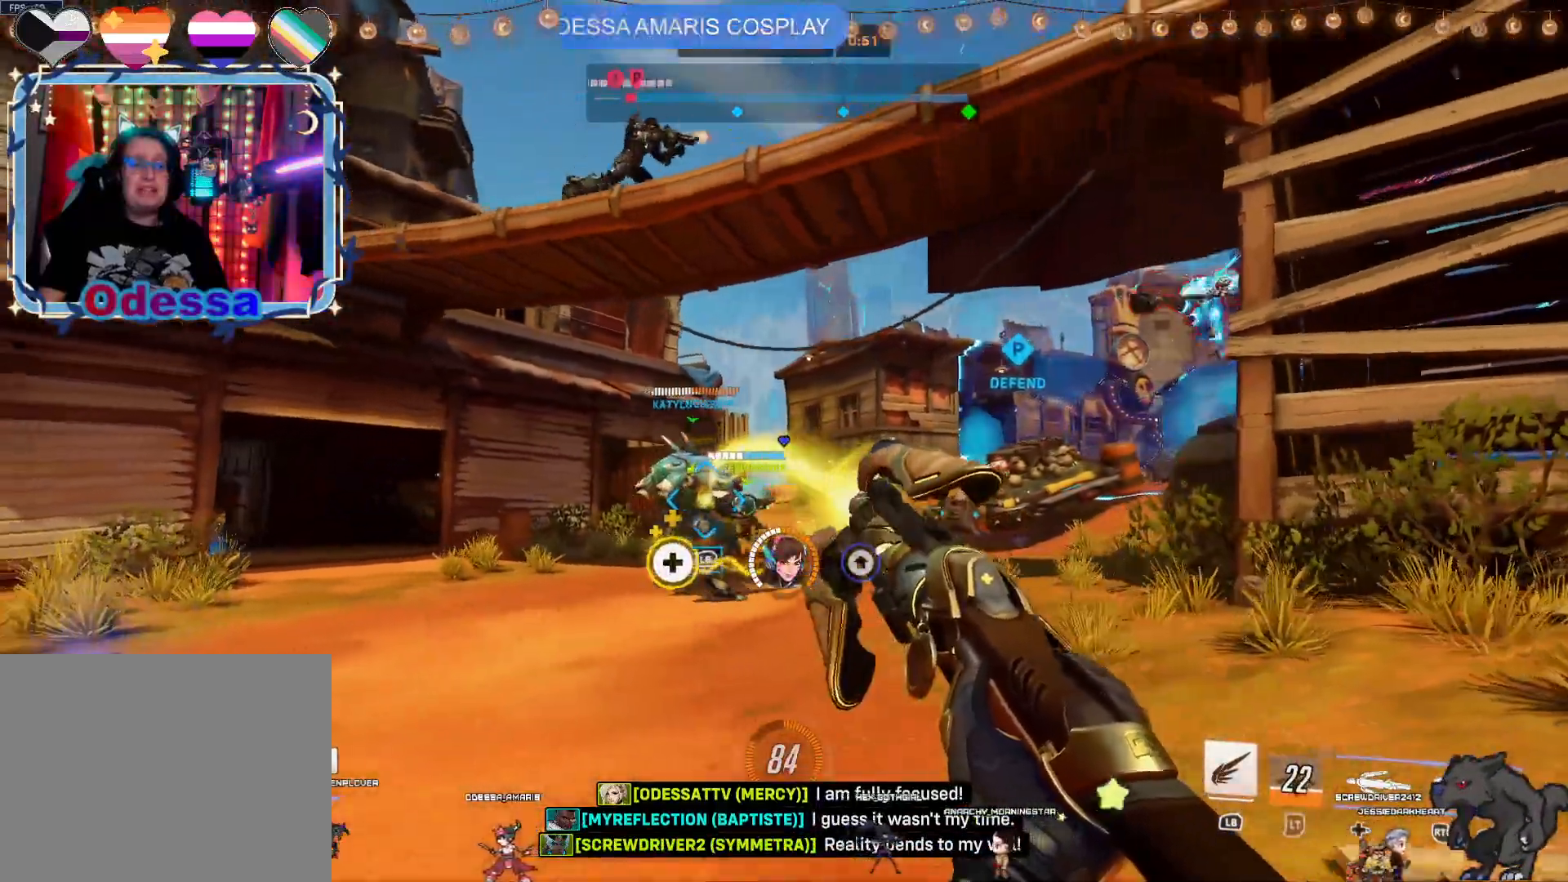
{"dt_ms": 500, "buttons": ["R2"], "left_stick": "up", "right_stick": "center", "events": [[133, "left_stick", "up-left"], [150, "CROSS", "down"], [283, "CROSS", "up"], [283, "left_stick", "up"]]}
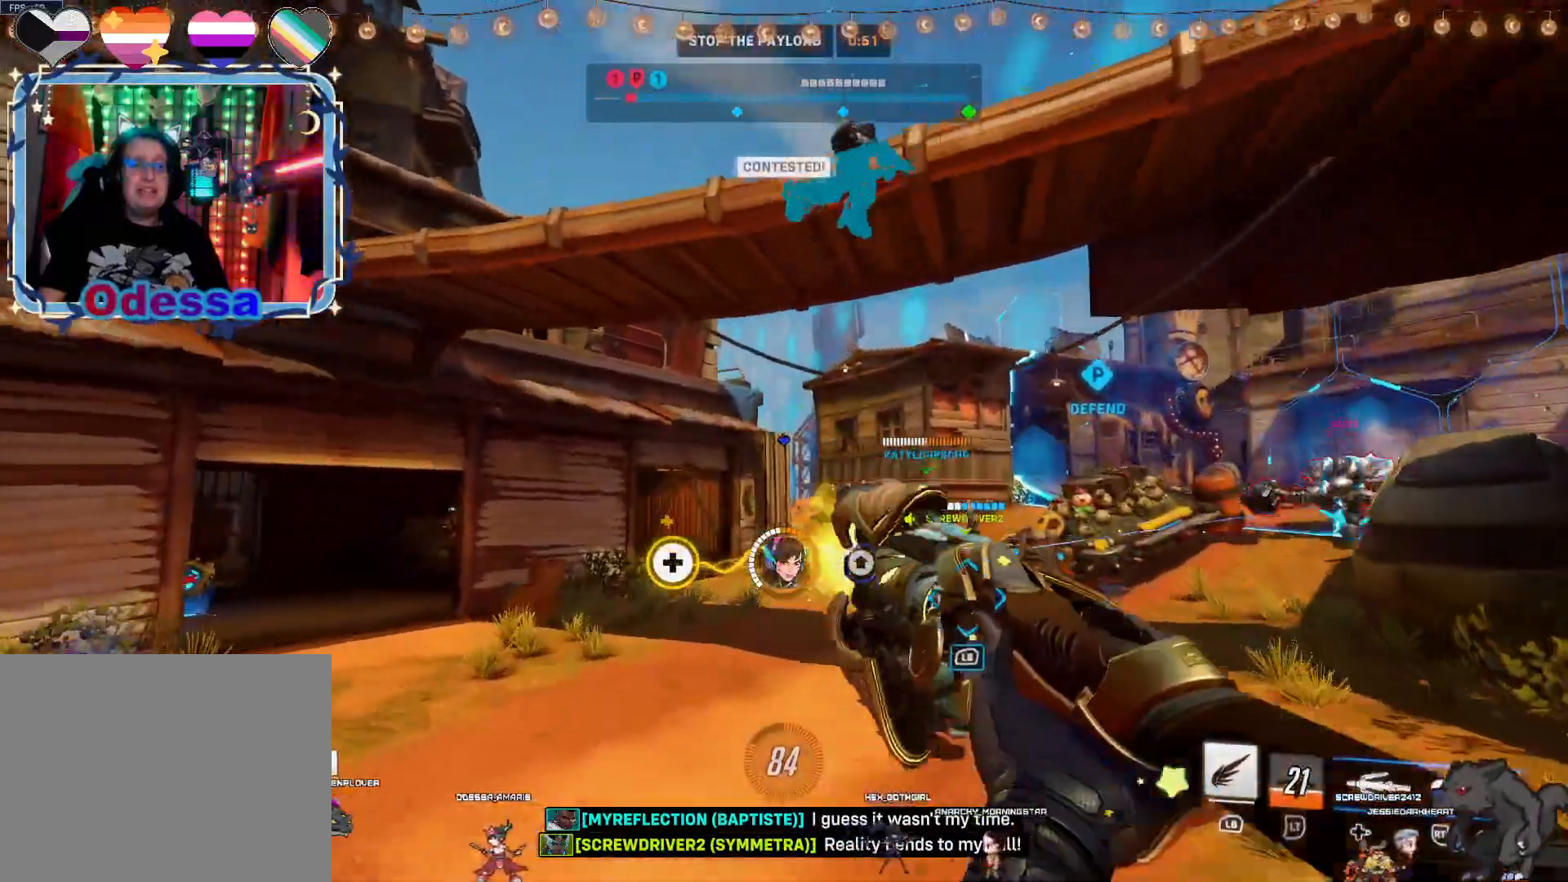
{"dt_ms": 500, "buttons": ["R2"], "left_stick": "down", "right_stick": "center", "events": [[33, "right_stick", "right"], [300, "right_stick", "center"], [333, "R2", "up"], [467, "left_stick", "down"], [483, "R2", "down"]]}
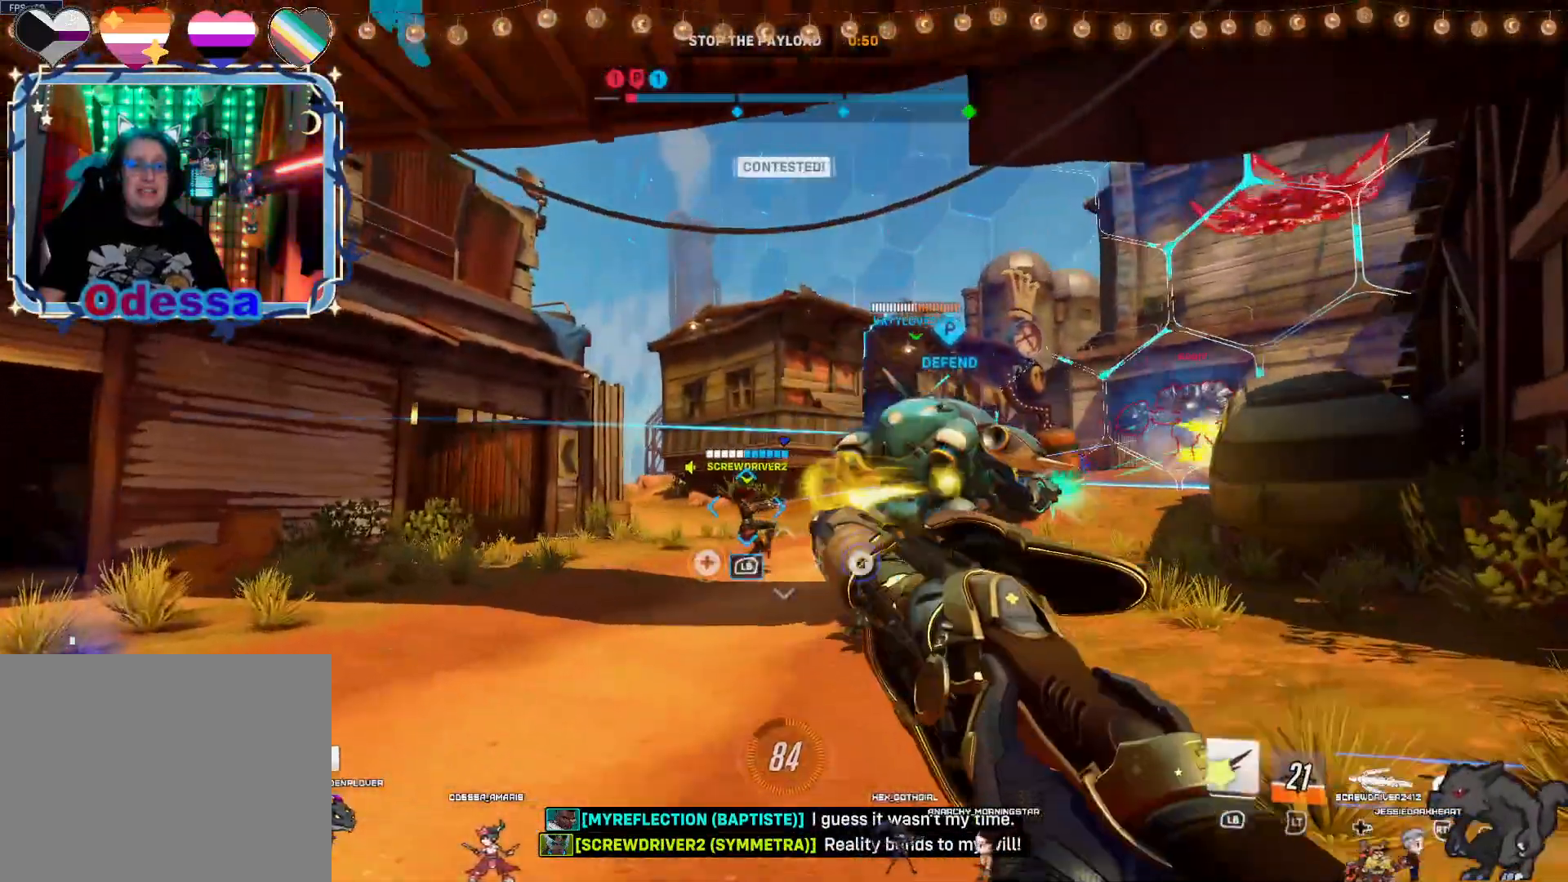
{"dt_ms": 500, "buttons": ["R2"], "left_stick": "down-right", "right_stick": "center", "events": [[17, "left_stick", "down-right"], [300, "CROSS", "down"], [433, "CROSS", "up"]]}
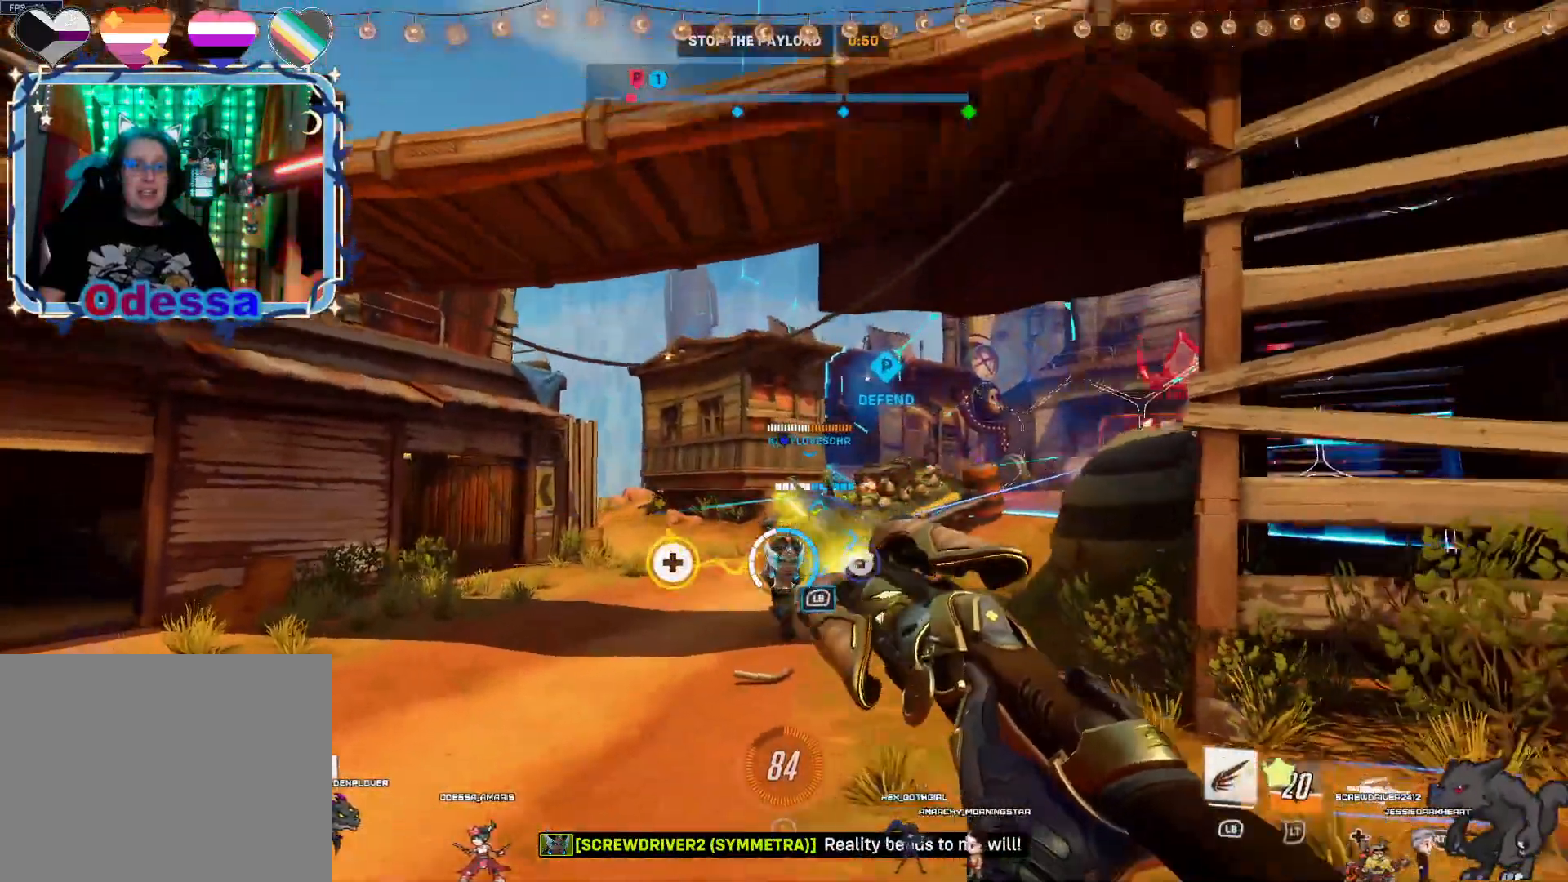
{"dt_ms": 500, "buttons": ["CROSS", "R2"], "left_stick": "left", "right_stick": "center", "events": [[50, "left_stick", "left"], [150, "right_stick", "down-right"], [350, "right_stick", "center"], [500, "CROSS", "down"]]}
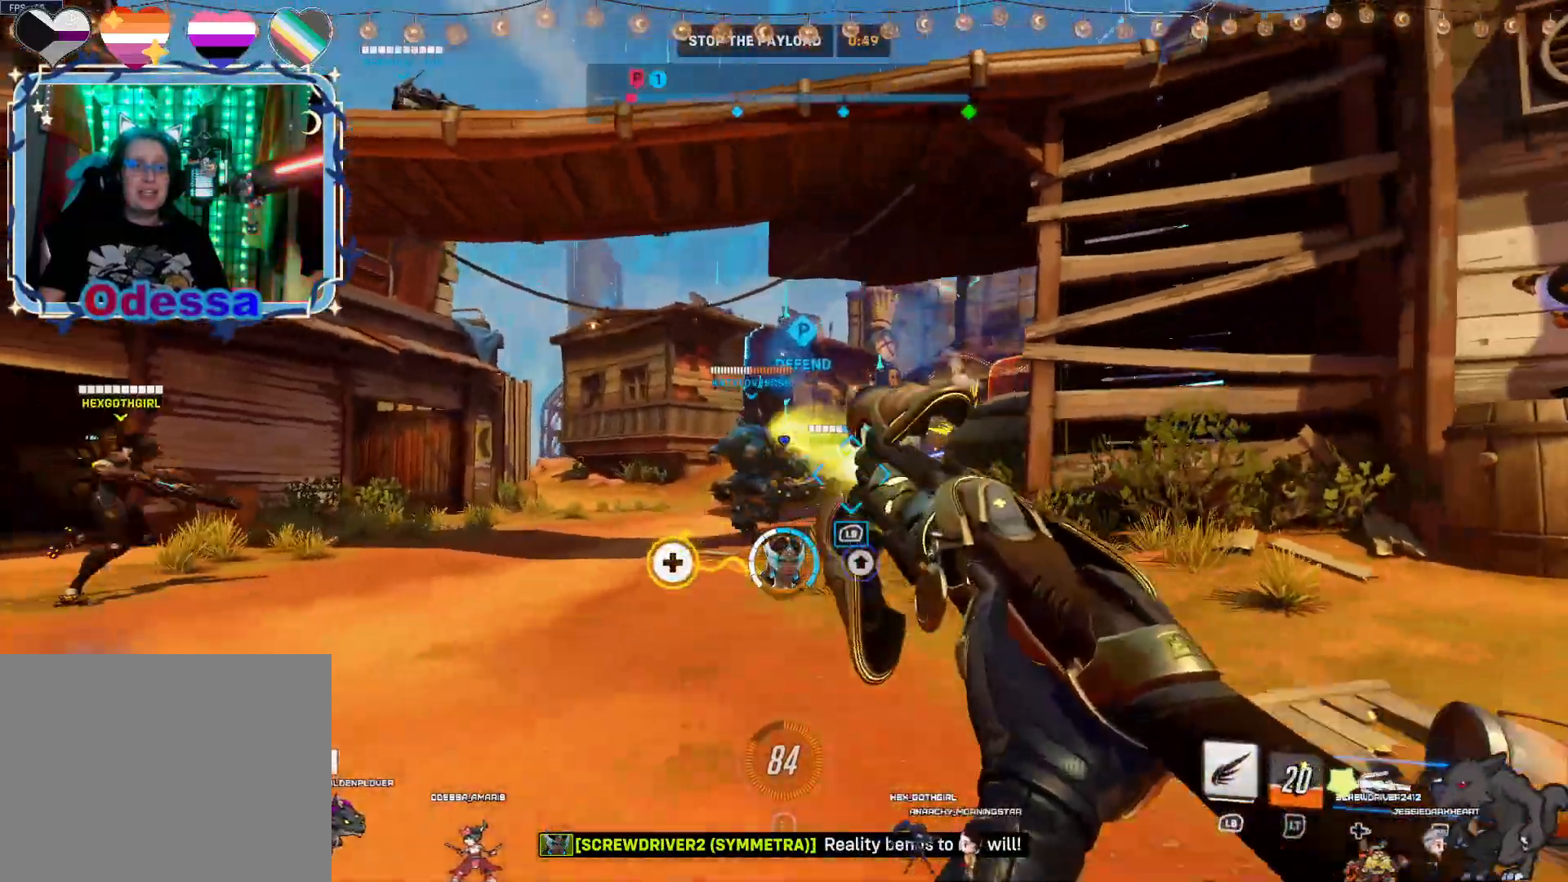
{"dt_ms": 500, "buttons": ["R2"], "left_stick": "left", "right_stick": "right", "events": [[133, "CROSS", "up"], [133, "left_stick", "up-left"], [350, "right_stick", "down-right"], [433, "right_stick", "right"], [483, "left_stick", "left"]]}
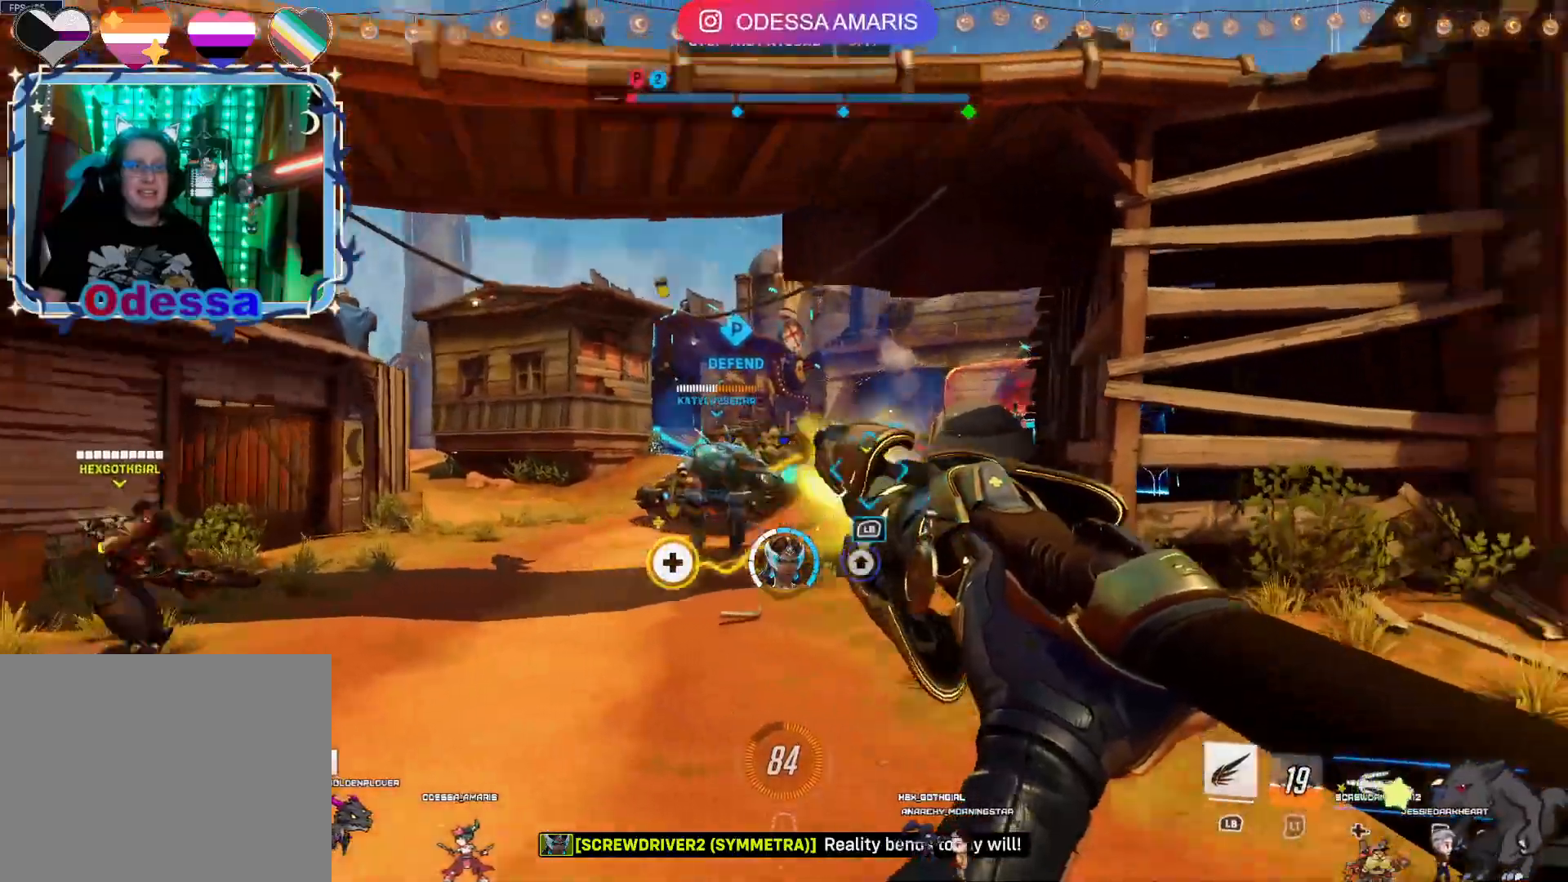
{"dt_ms": 500, "buttons": ["R2"], "left_stick": "up-left", "right_stick": "center", "events": [[83, "right_stick", "center"], [200, "CROSS", "down"], [267, "left_stick", "up-left"], [400, "CROSS", "up"]]}
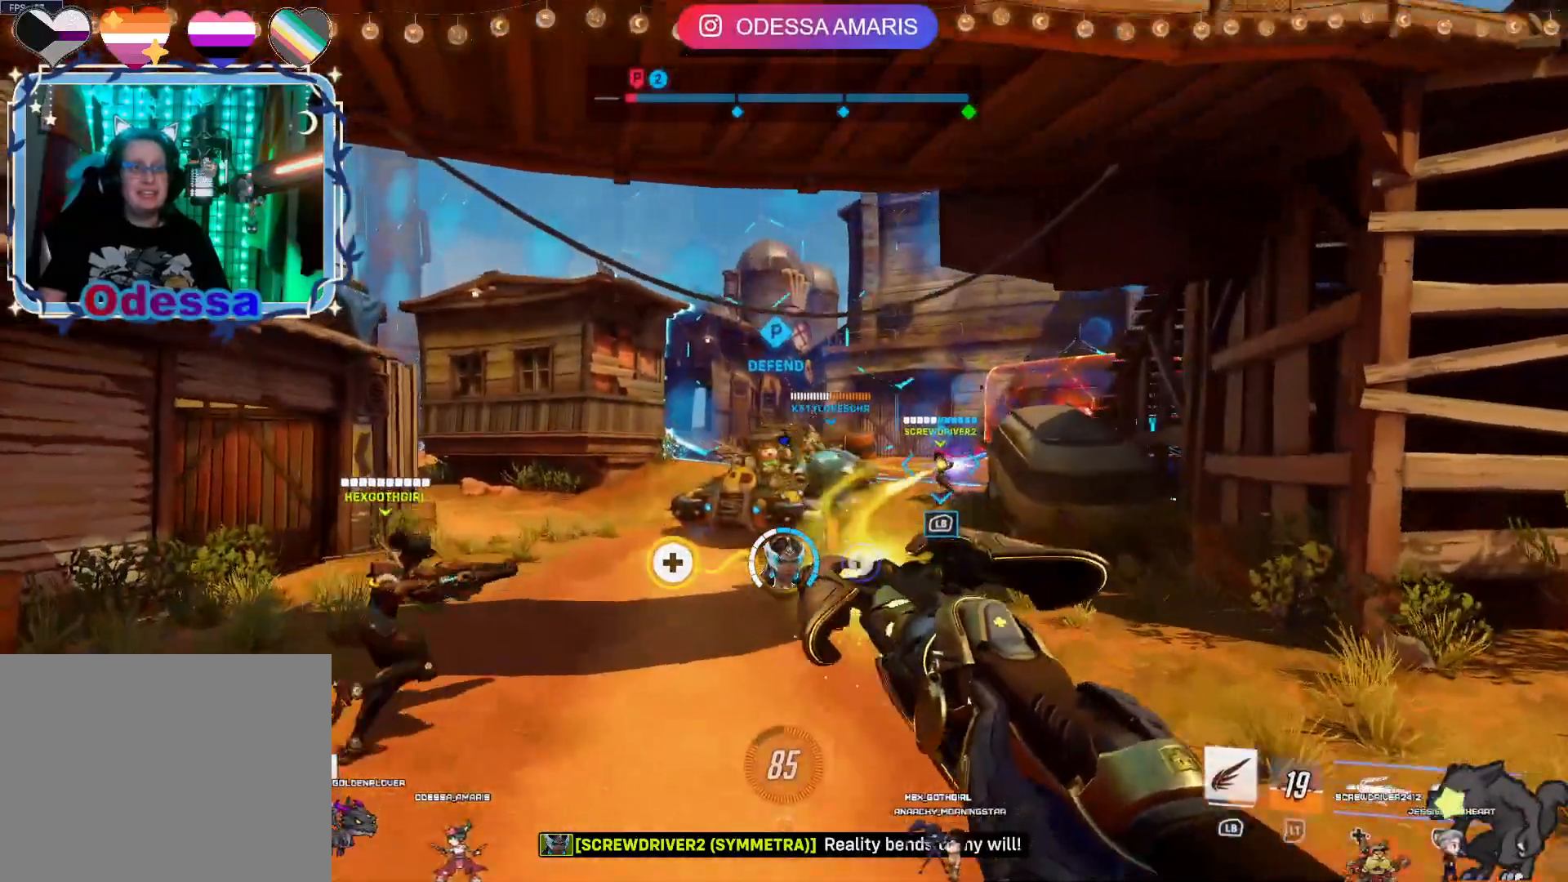
{"dt_ms": 500, "buttons": ["R2"], "left_stick": "up-left", "right_stick": "center", "events": []}